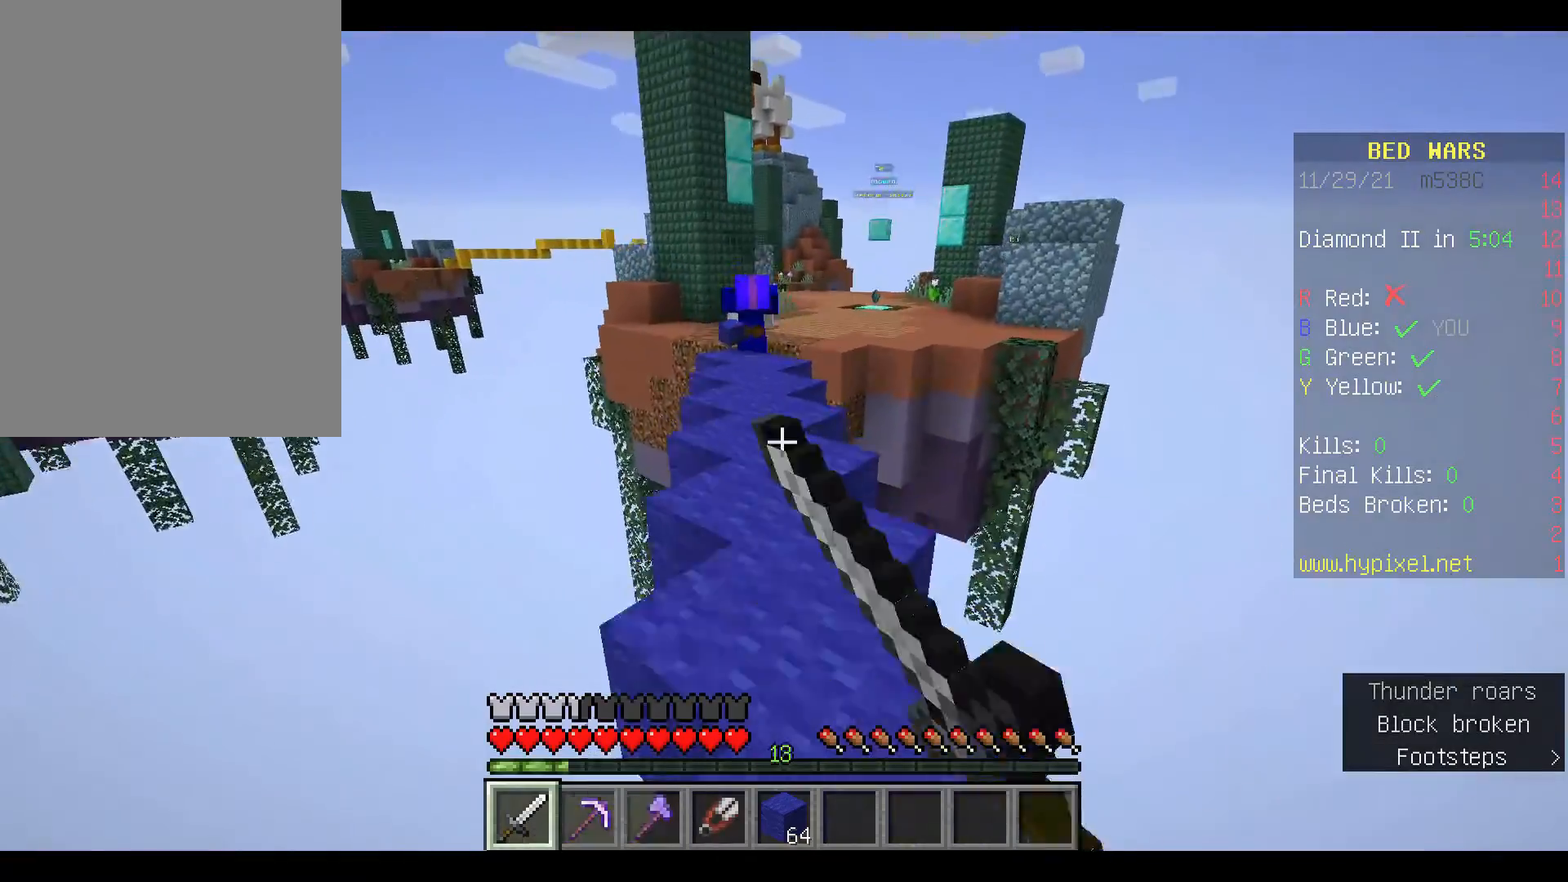
Gameplay with keyboard and mouse; each line is a JSON object with the keys and mouse buttons held at the frame after it. "events" lists presses ("down") and releases ("up") of "a", "d", "s", "space", "w", "mouse_left" and "mouse_right" between this image and that frame as [ms after this image, input, new state], when the widget could be followed in between. "mouse_left", "mouse_right" = the "left", "right" buttons of the "mouse" list. No other keys are recorded. Fast repeated clicks can show as one long hold. Mouse movement is not recorded.
{"keys": ["space", "w"], "mouse": ["left"], "events": [[33, "mouse_left", "up"], [200, "mouse_left", "down"], [300, "mouse_left", "up"], [433, "mouse_left", "down"]]}
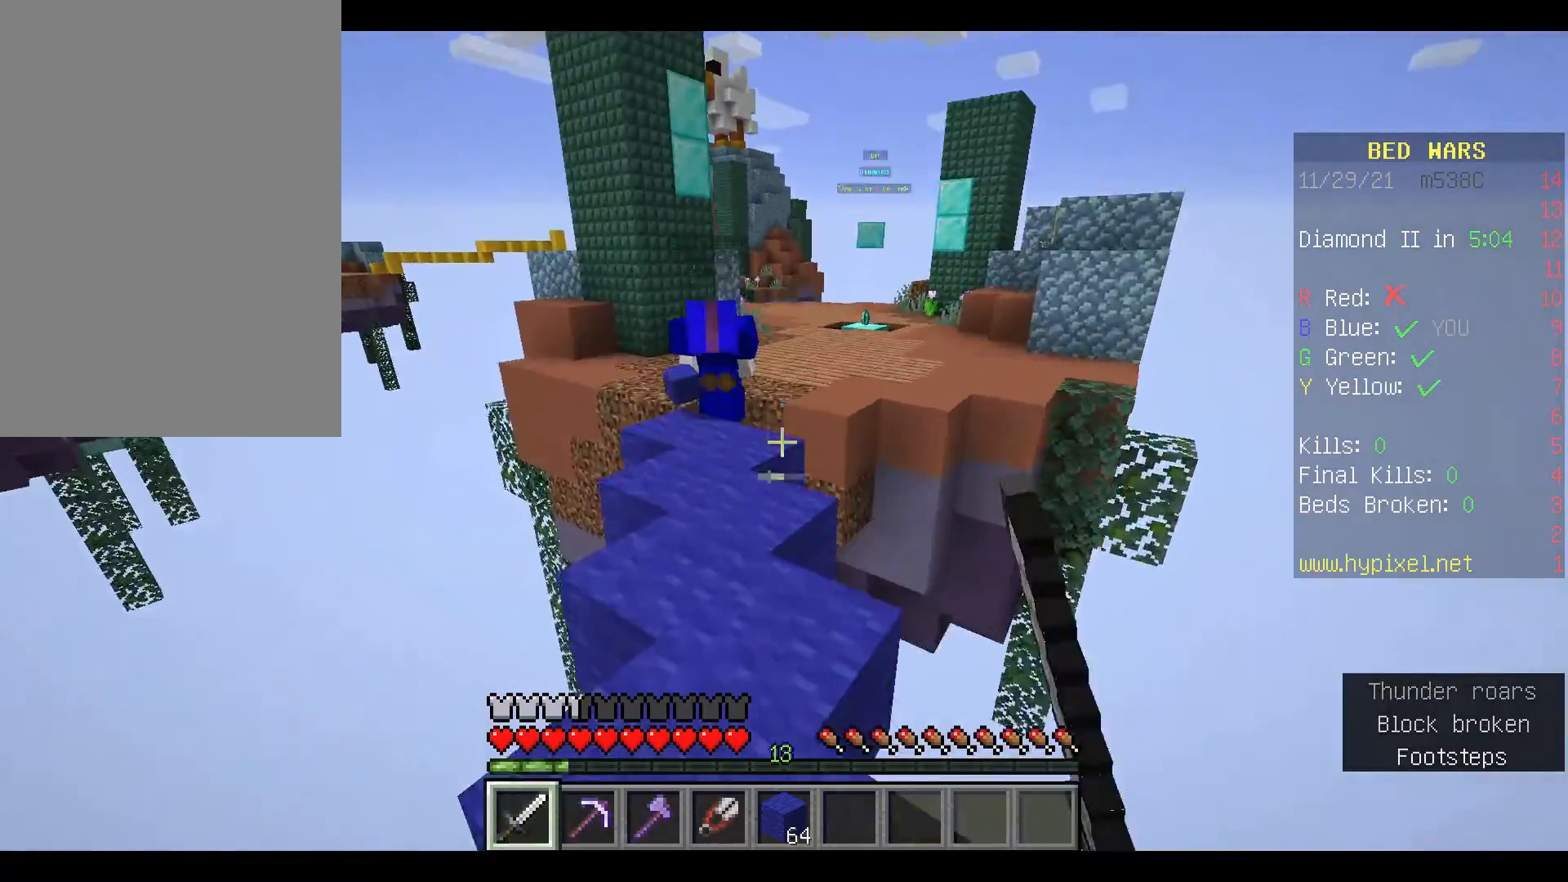
{"keys": ["w"], "mouse": [], "events": [[67, "mouse_left", "up"], [200, "mouse_left", "down"], [367, "mouse_left", "up"], [433, "space", "up"]]}
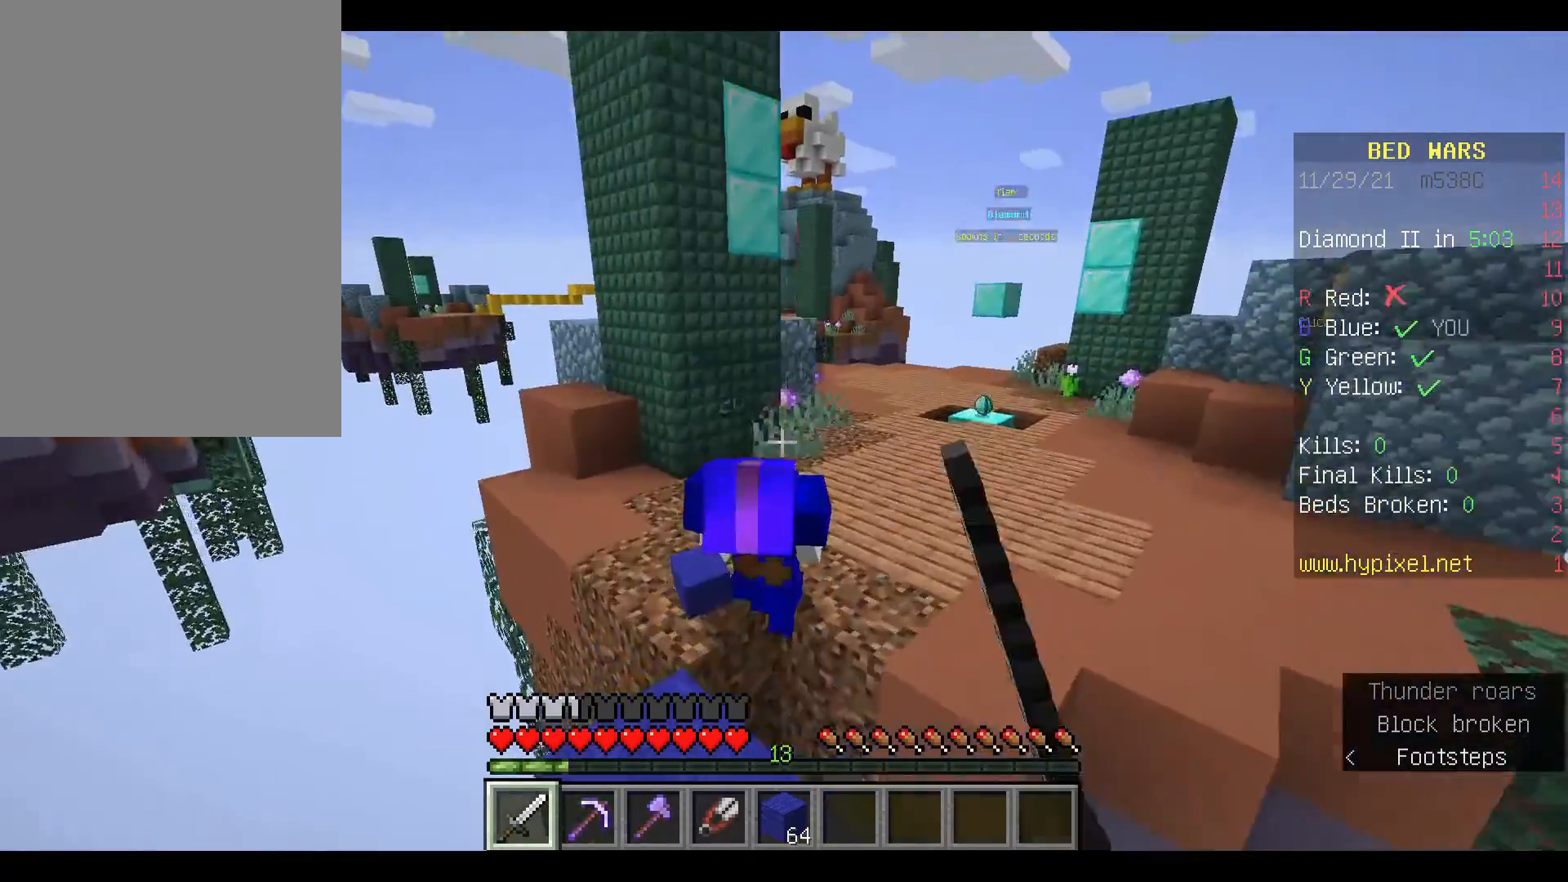
{"keys": ["space", "w"], "mouse": [], "events": [[167, "space", "down"]]}
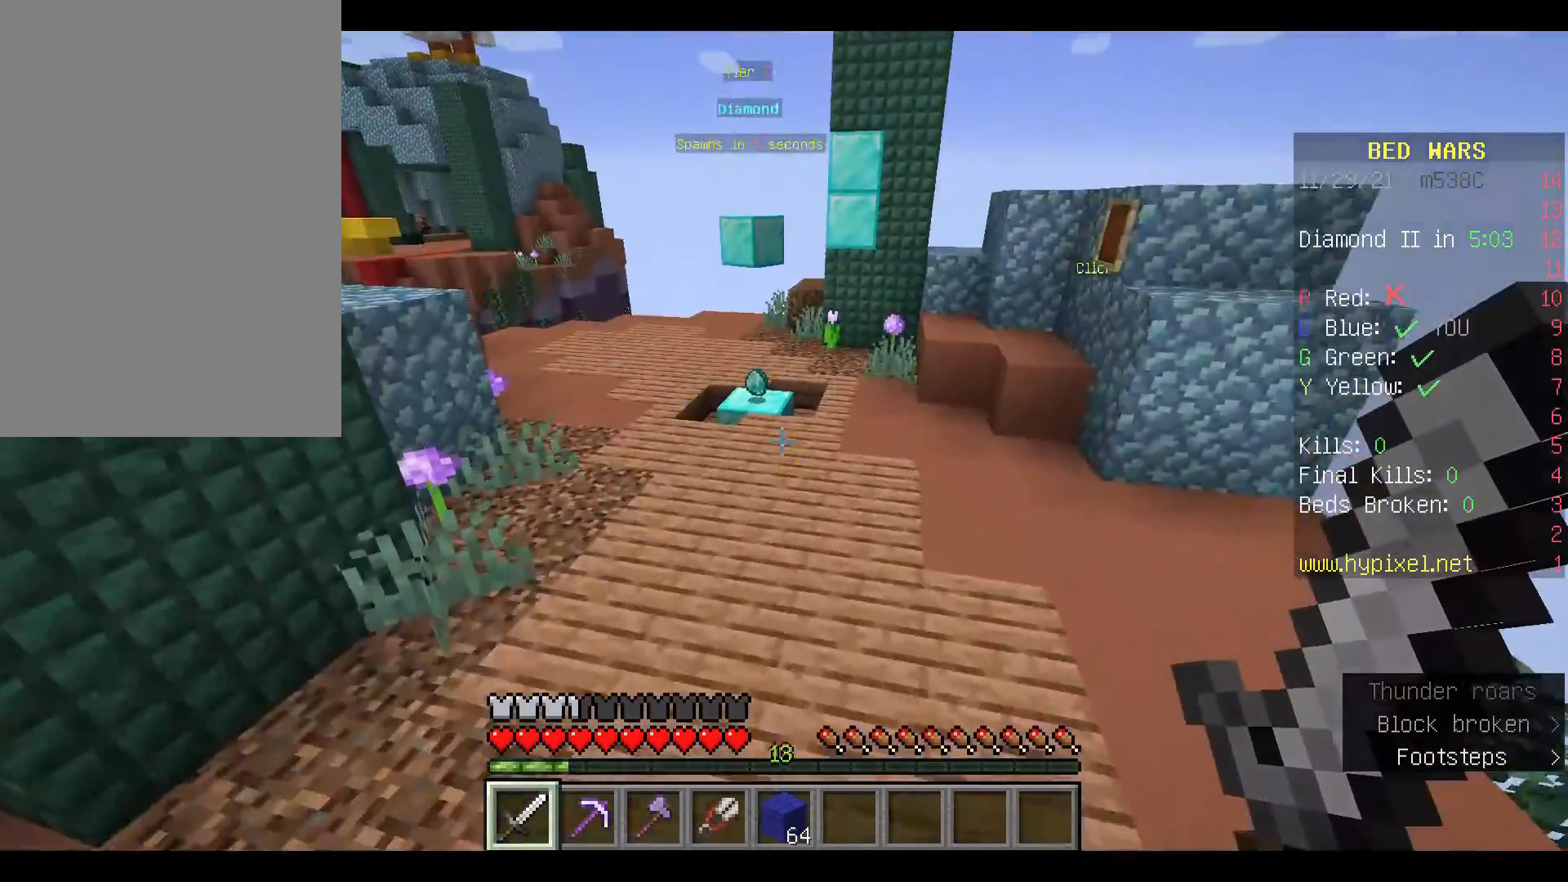
{"keys": ["w"], "mouse": [], "events": [[367, "space", "up"]]}
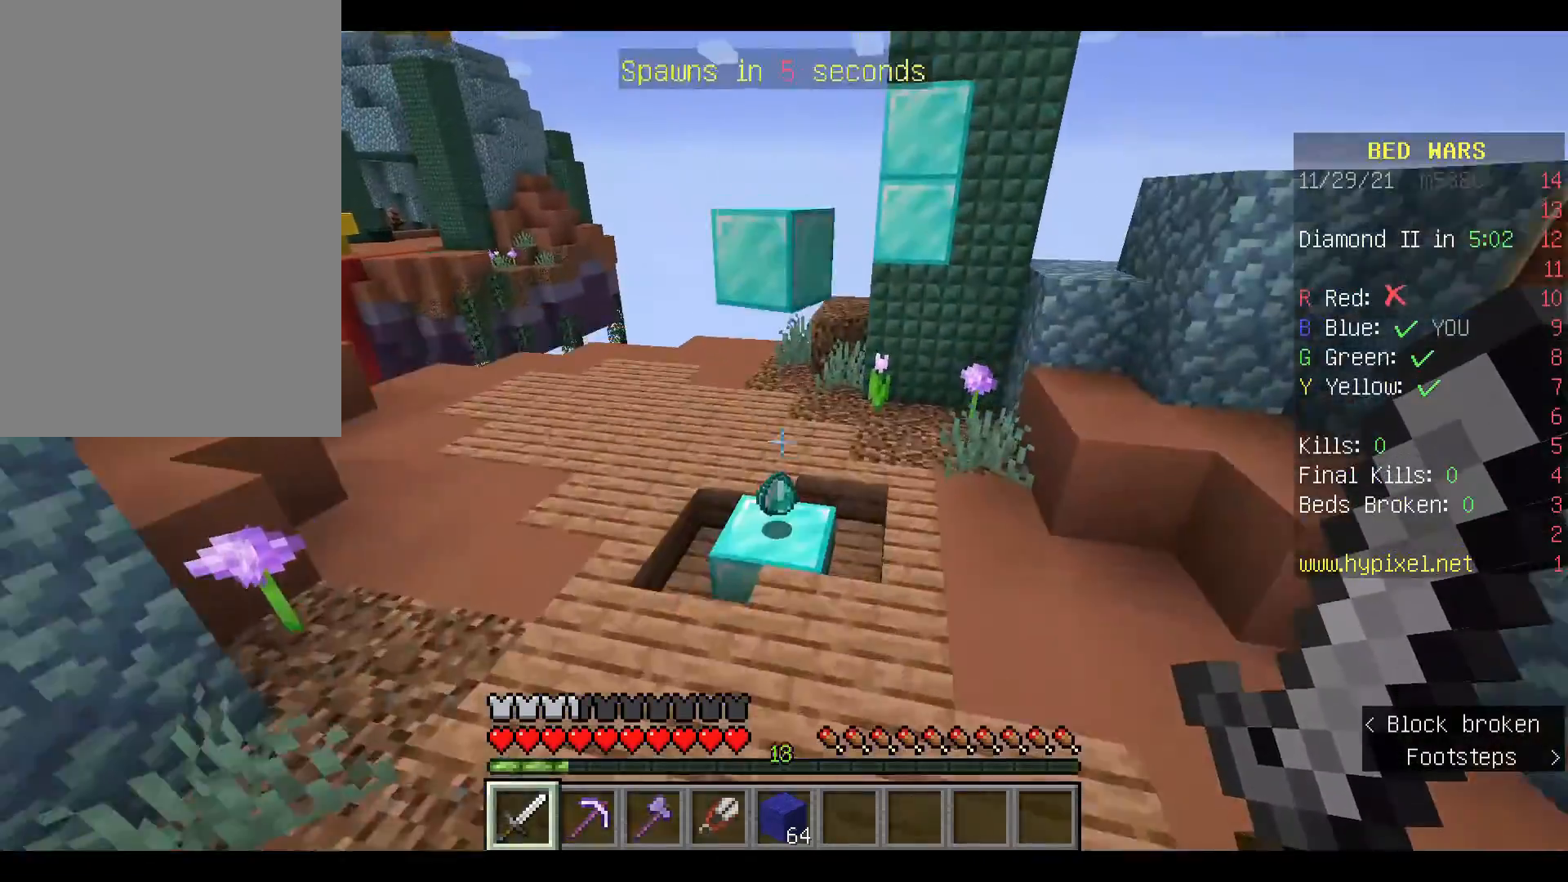
{"keys": ["w"], "mouse": [], "events": []}
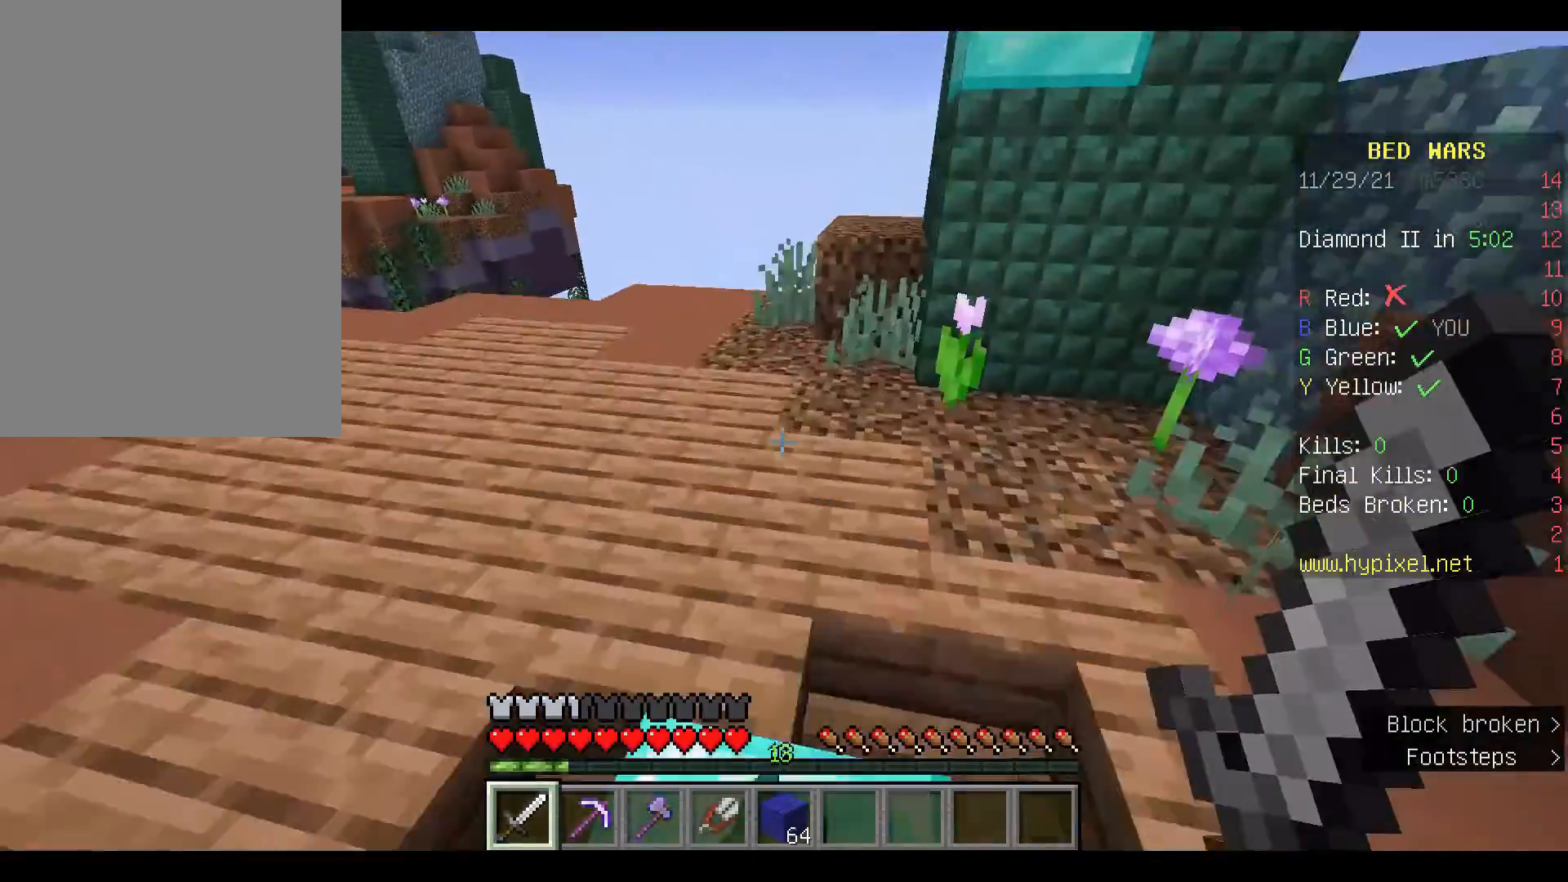
{"keys": ["s"], "mouse": [], "events": [[33, "w", "up"], [300, "s", "down"]]}
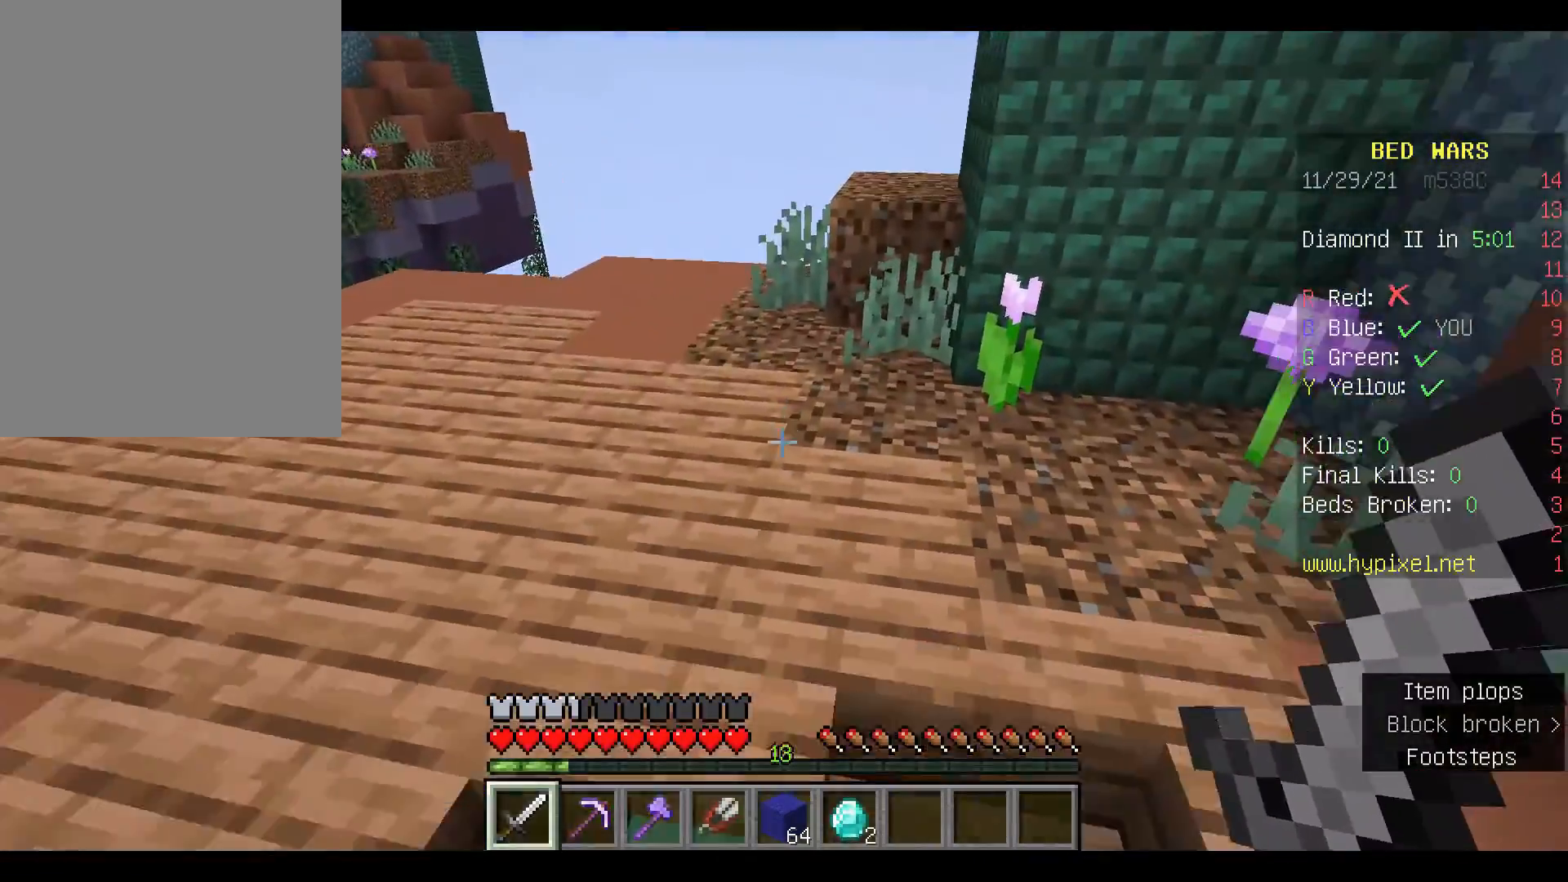
{"keys": ["w"], "mouse": [], "events": [[300, "s", "up"], [467, "w", "down"]]}
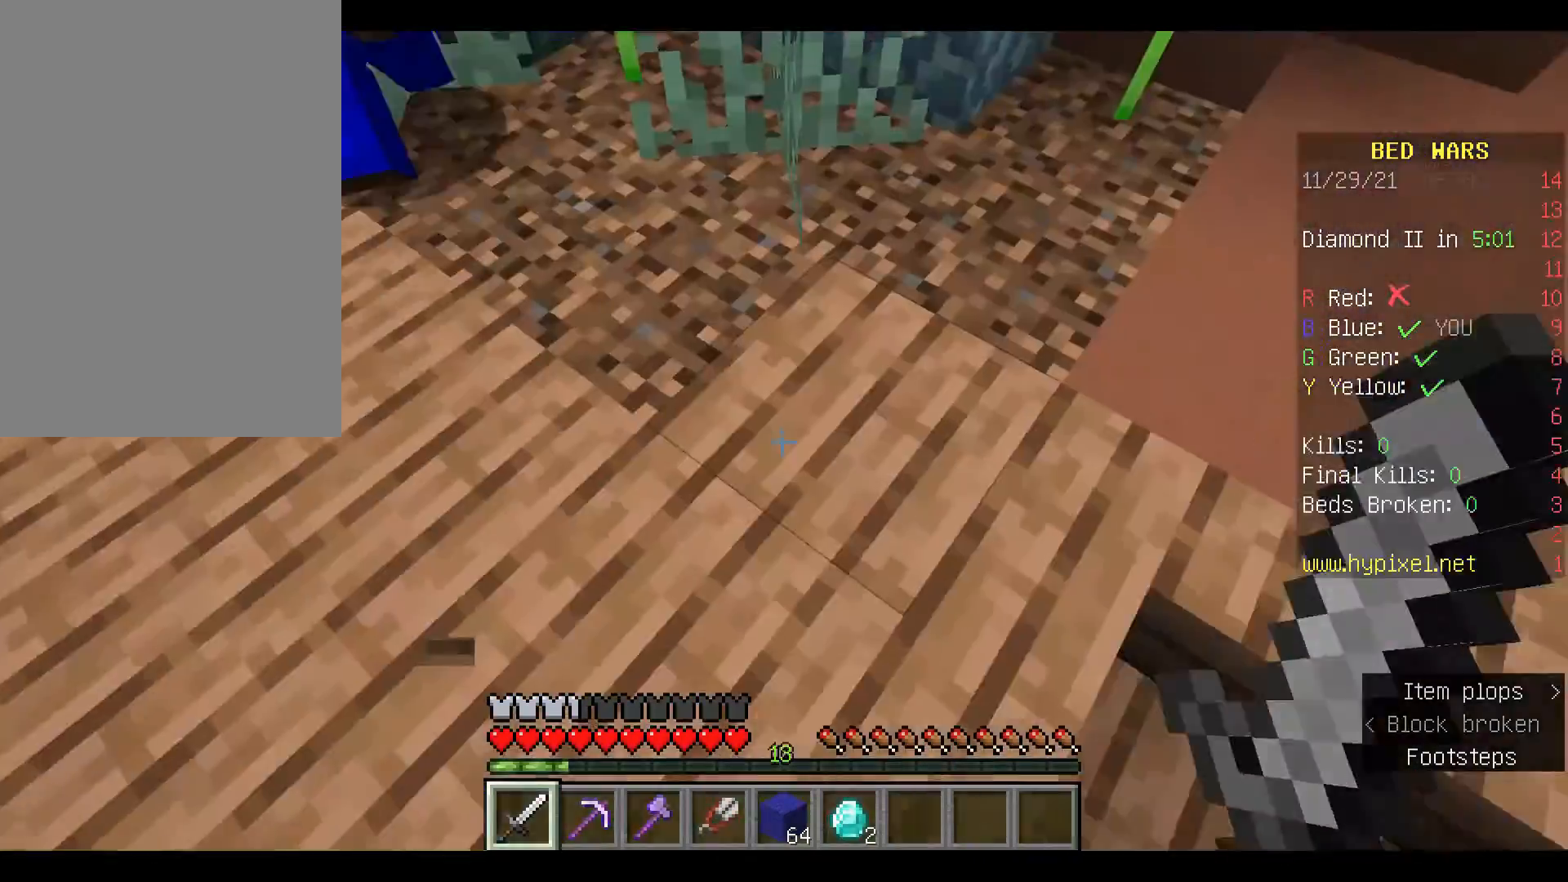
{"keys": ["w"], "mouse": [], "events": [[67, "w", "up"], [133, "w", "down"]]}
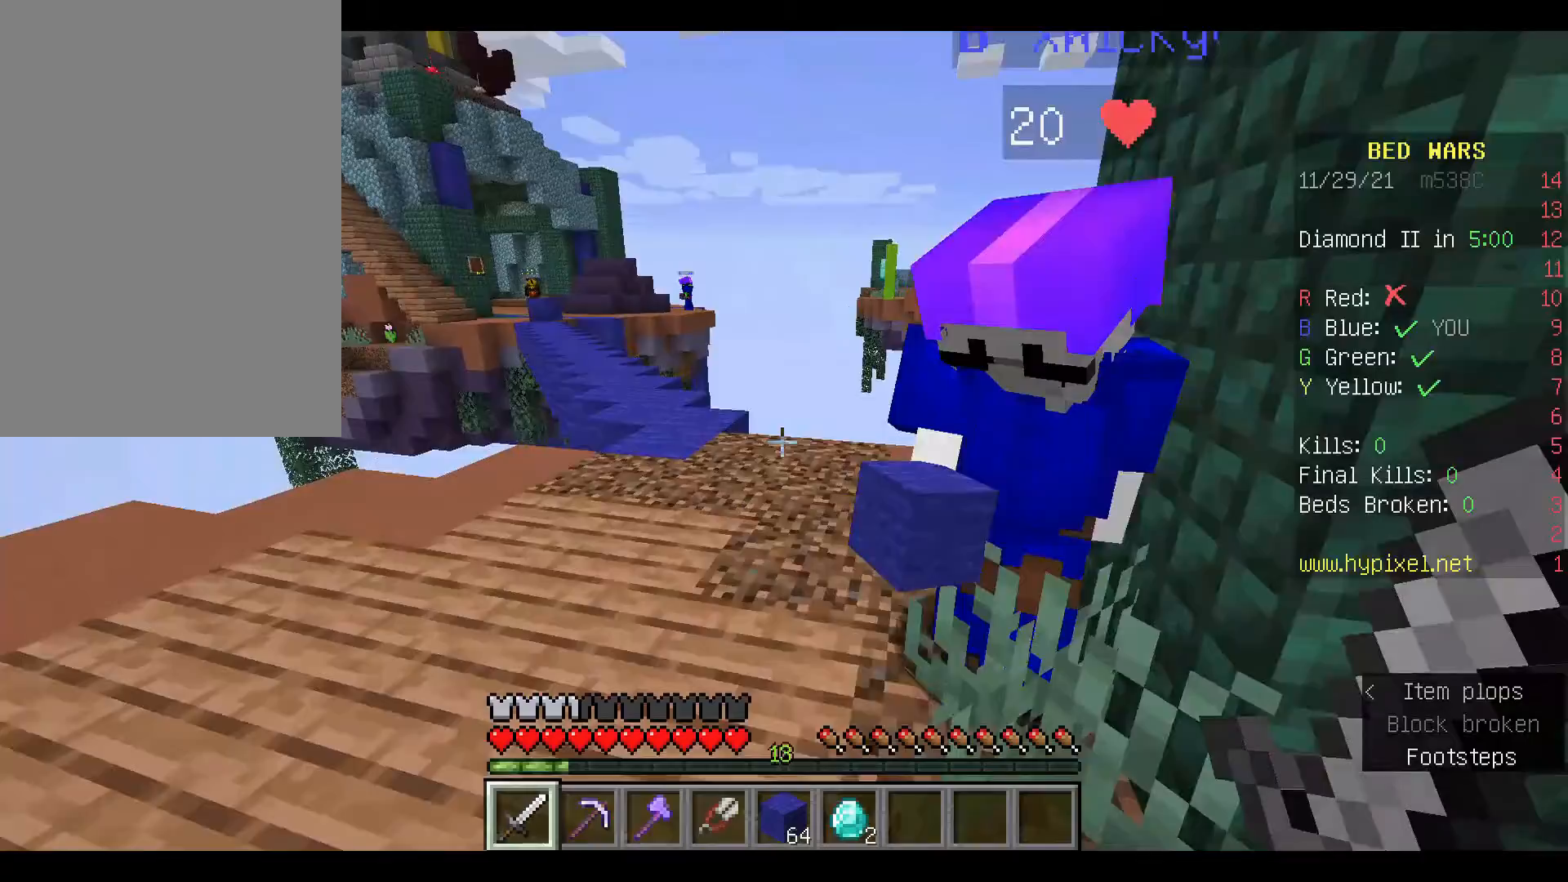
{"keys": ["w"], "mouse": [], "events": []}
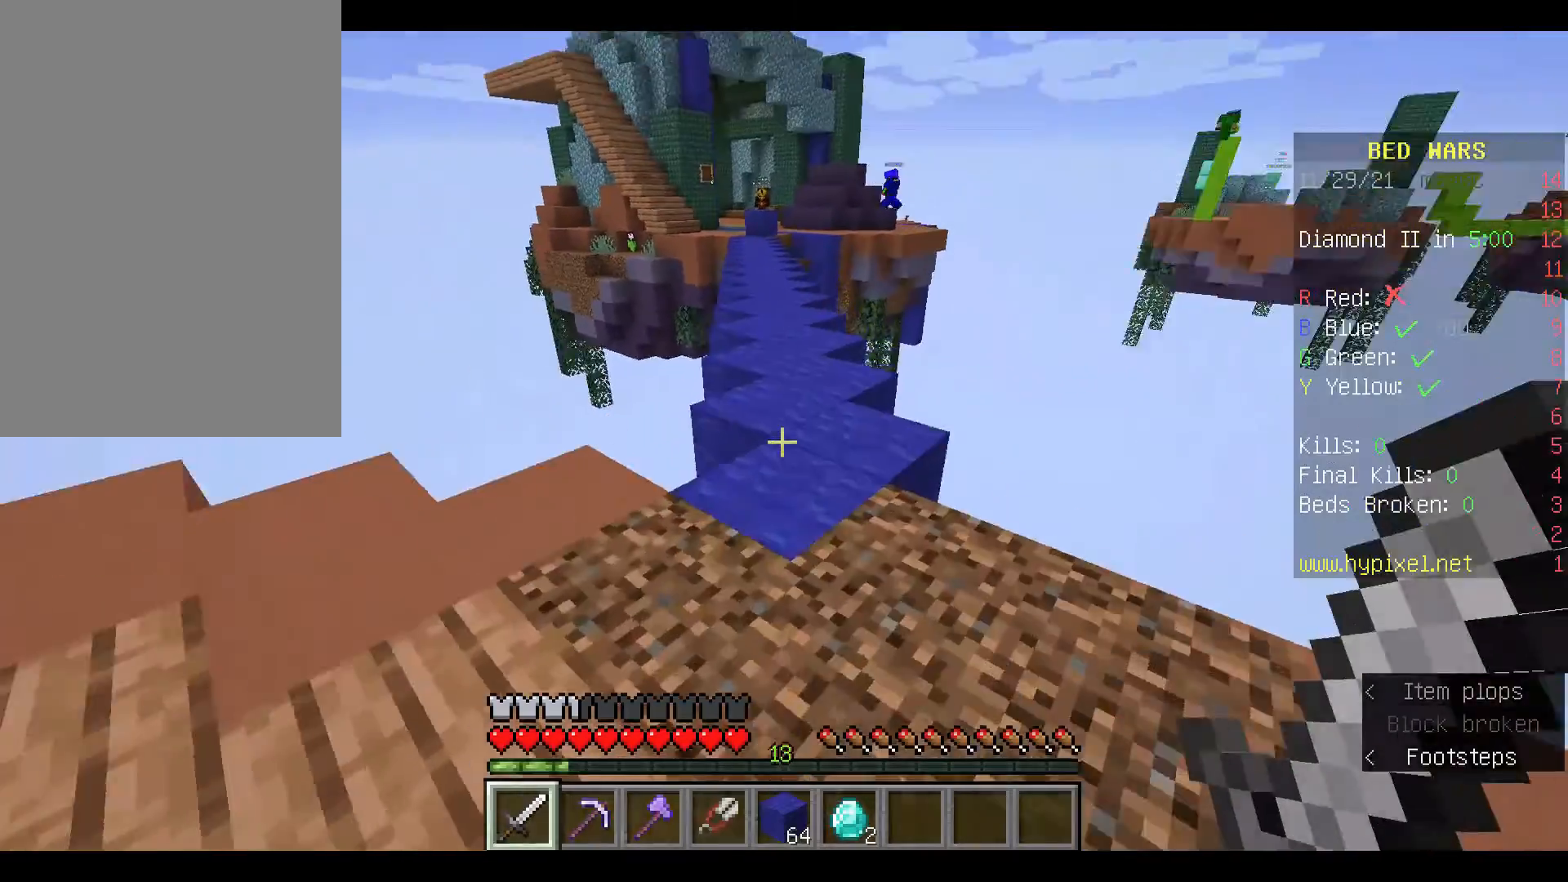
{"keys": ["space", "w"], "mouse": [], "events": [[167, "space", "down"], [333, "mouse_left", "down"], [433, "mouse_left", "up"]]}
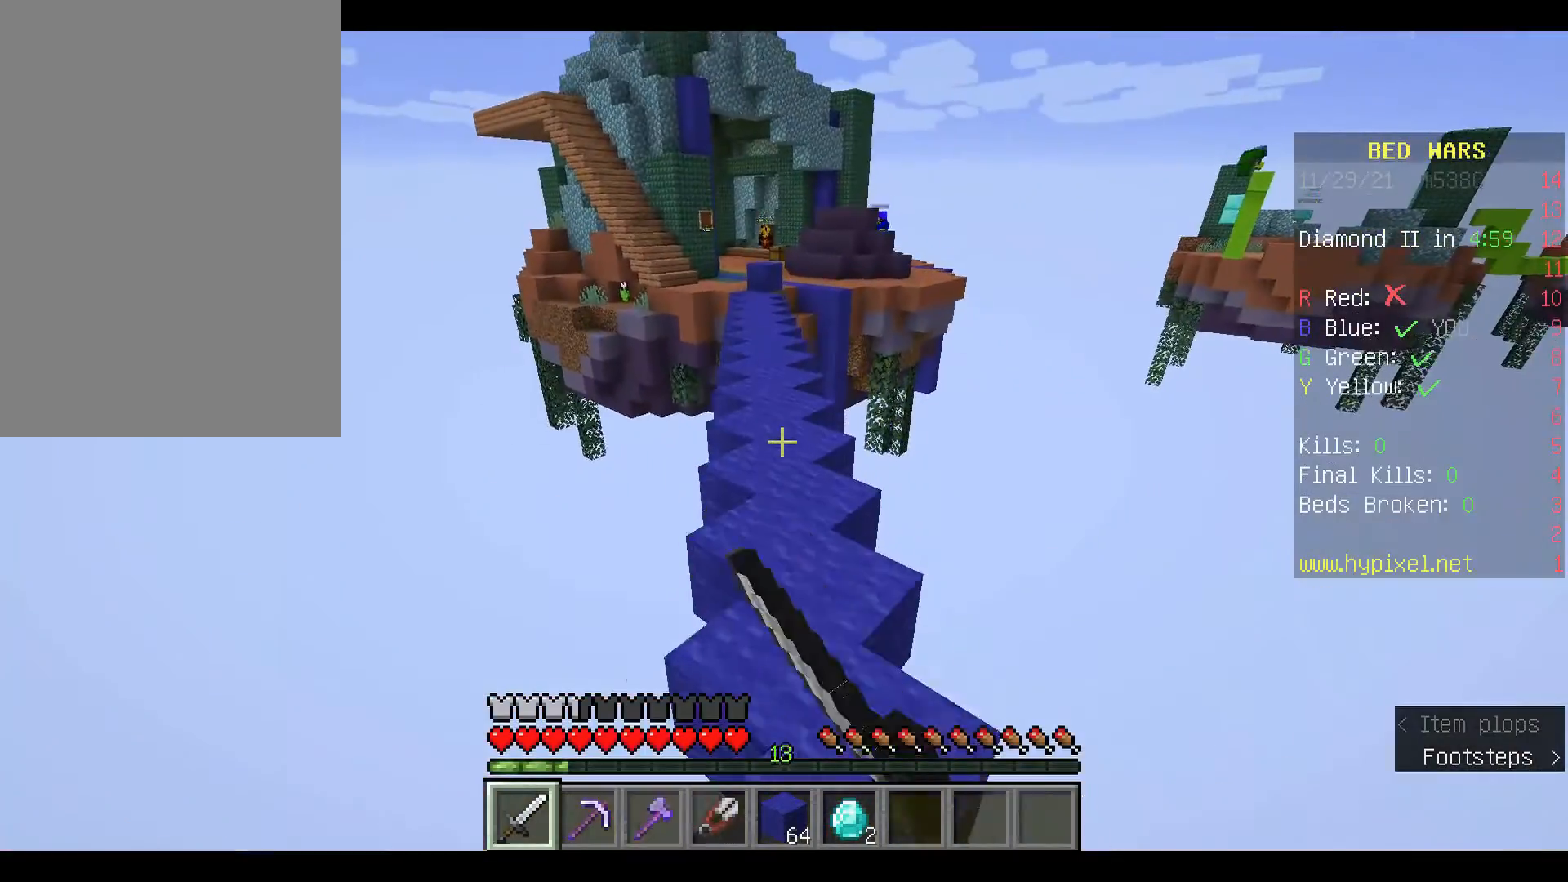
{"keys": ["space", "w"], "mouse": [], "events": [[67, "mouse_left", "down"], [167, "mouse_left", "up"], [400, "mouse_left", "down"], [500, "mouse_left", "up"]]}
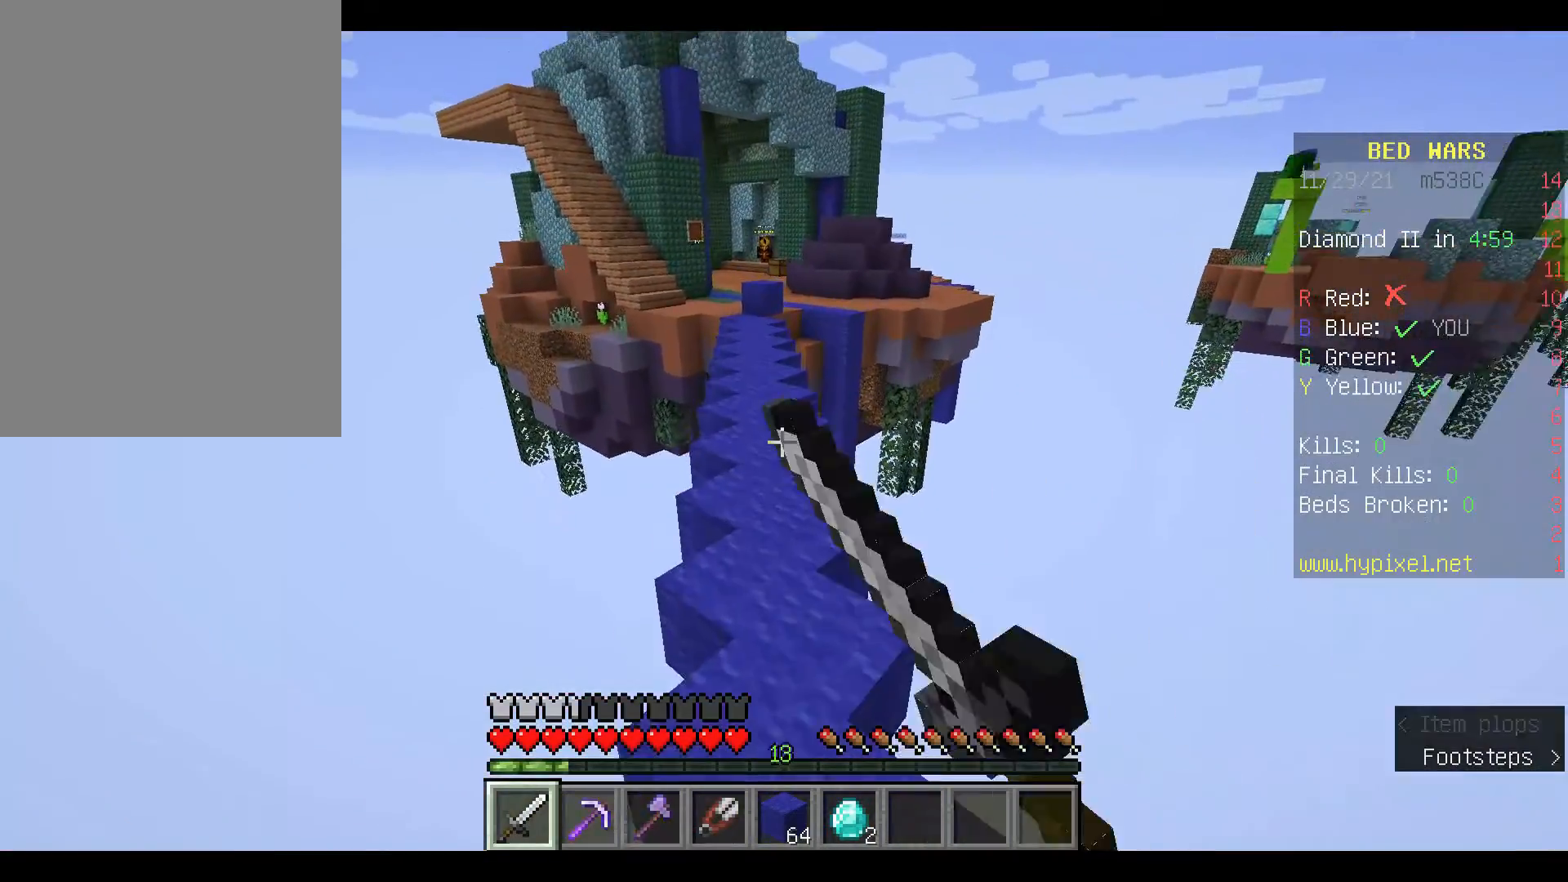
{"keys": ["w"], "mouse": [], "events": [[67, "space", "up"]]}
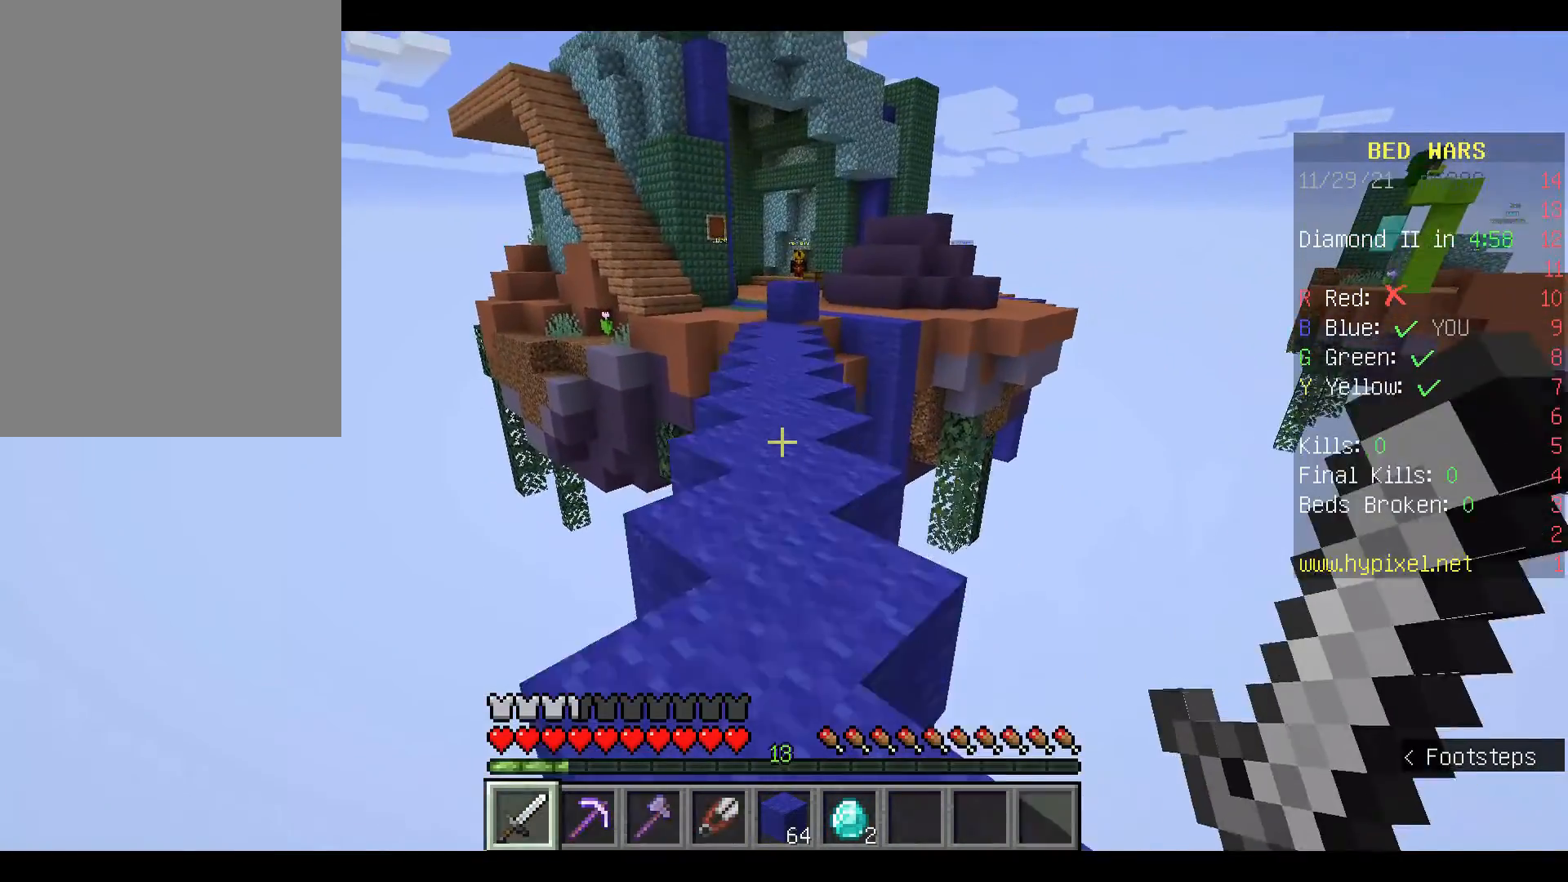
{"keys": ["w"], "mouse": [], "events": []}
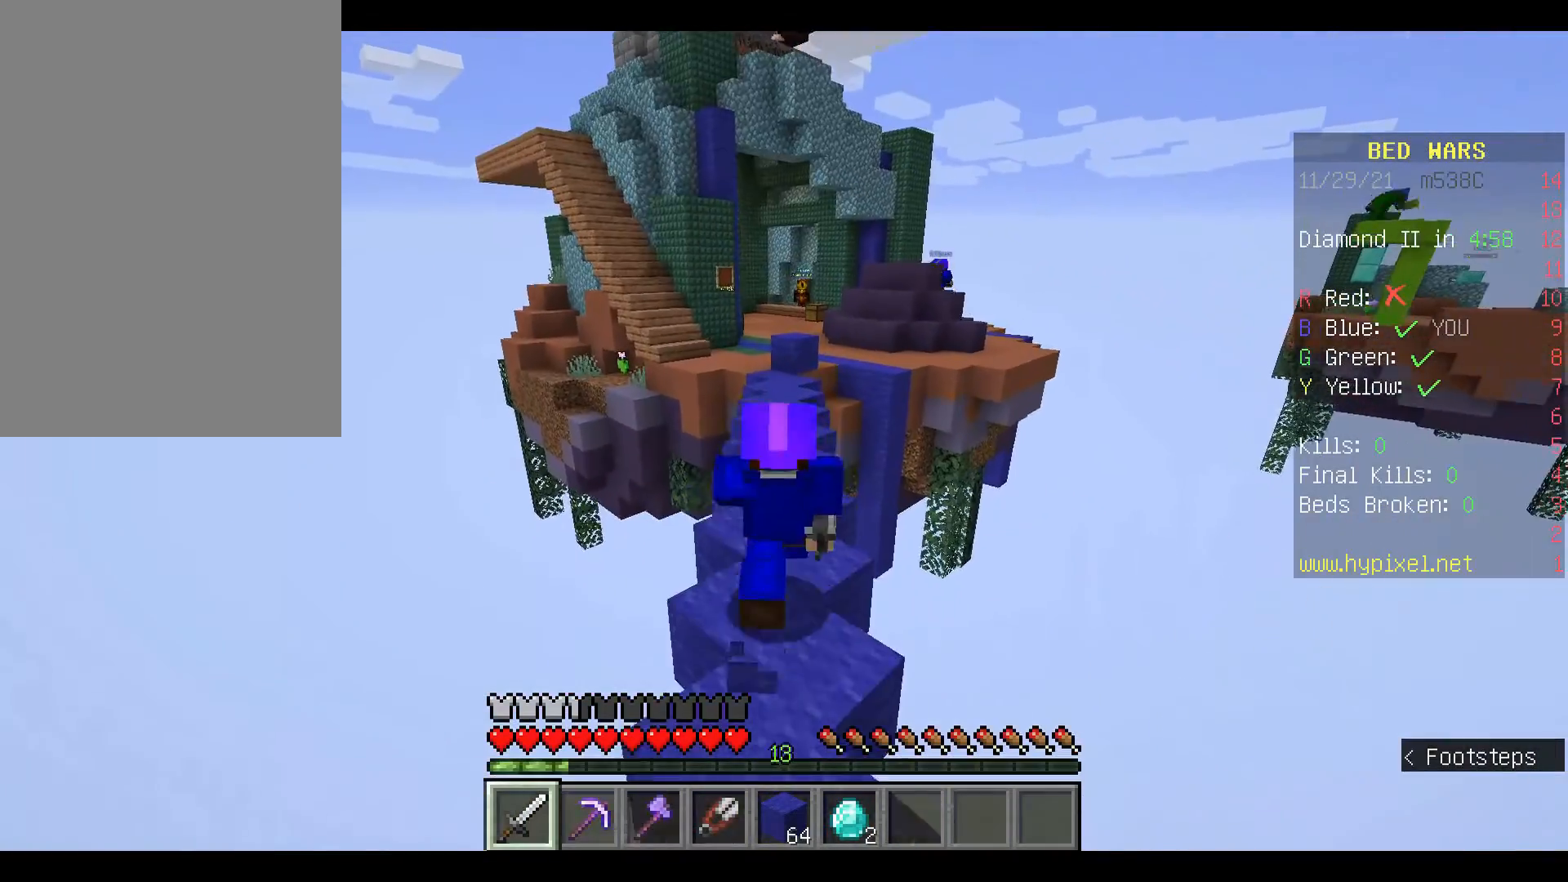
{"keys": ["w"], "mouse": [], "events": []}
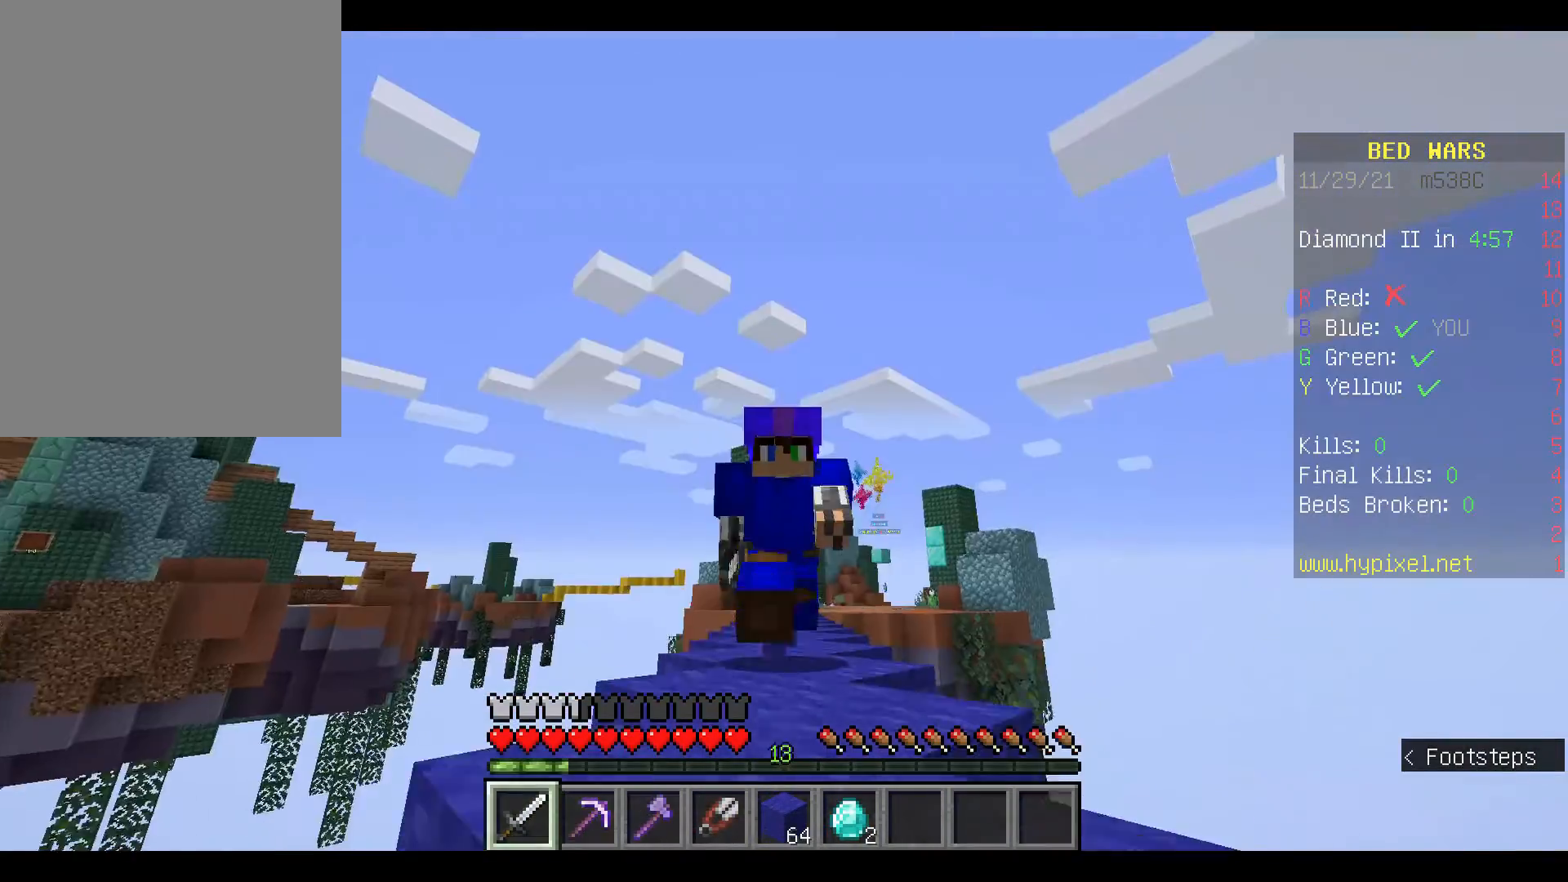
{"keys": ["w"], "mouse": [], "events": []}
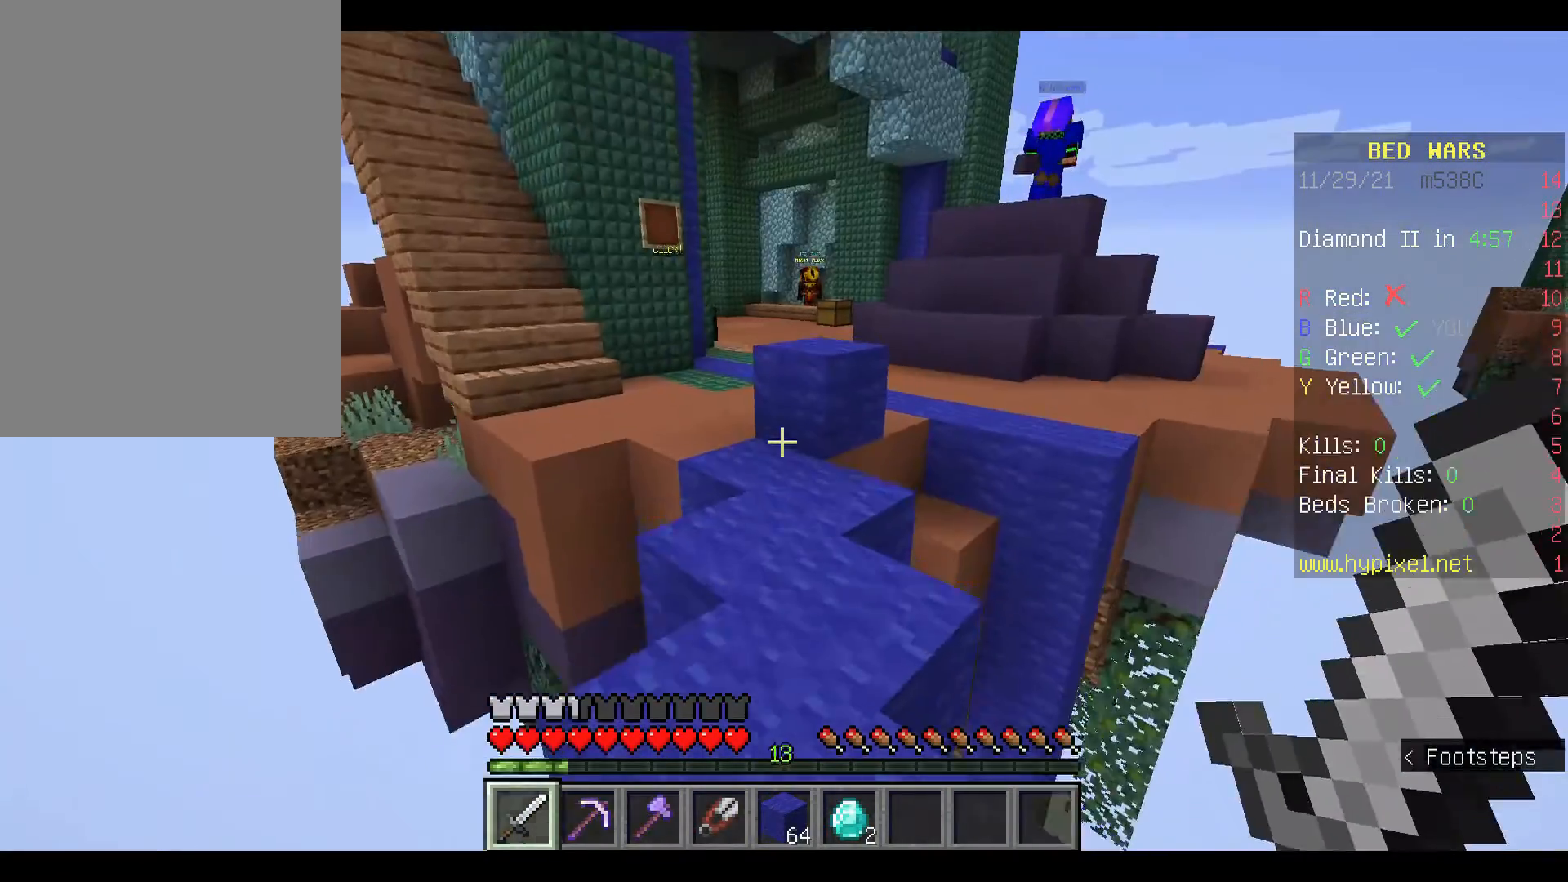
{"keys": ["w"], "mouse": [], "events": []}
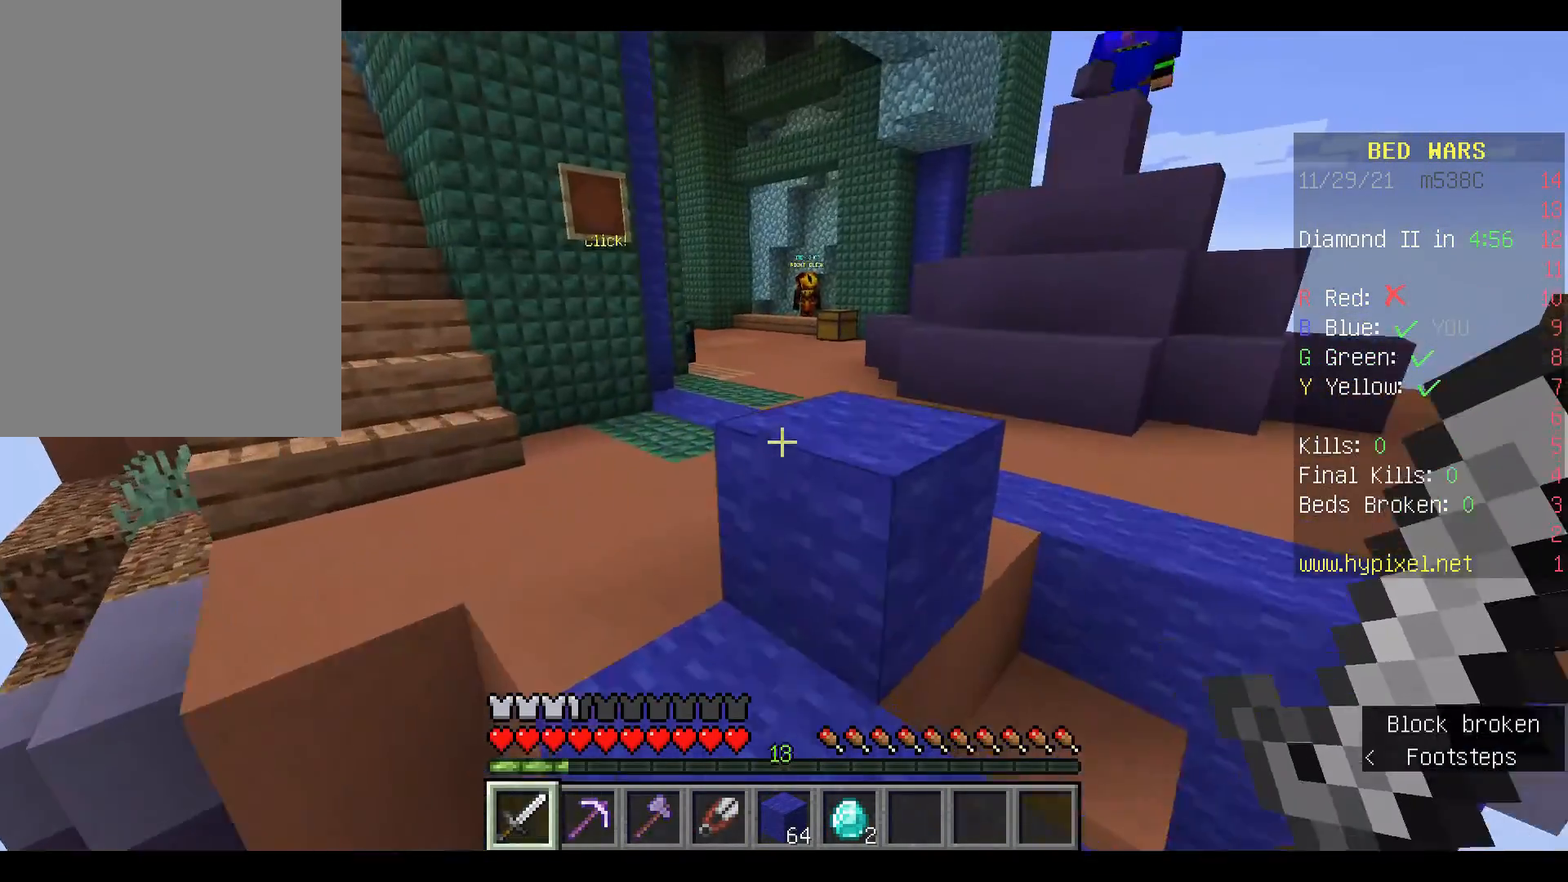
{"keys": ["space", "w"], "mouse": [], "events": [[67, "space", "down"]]}
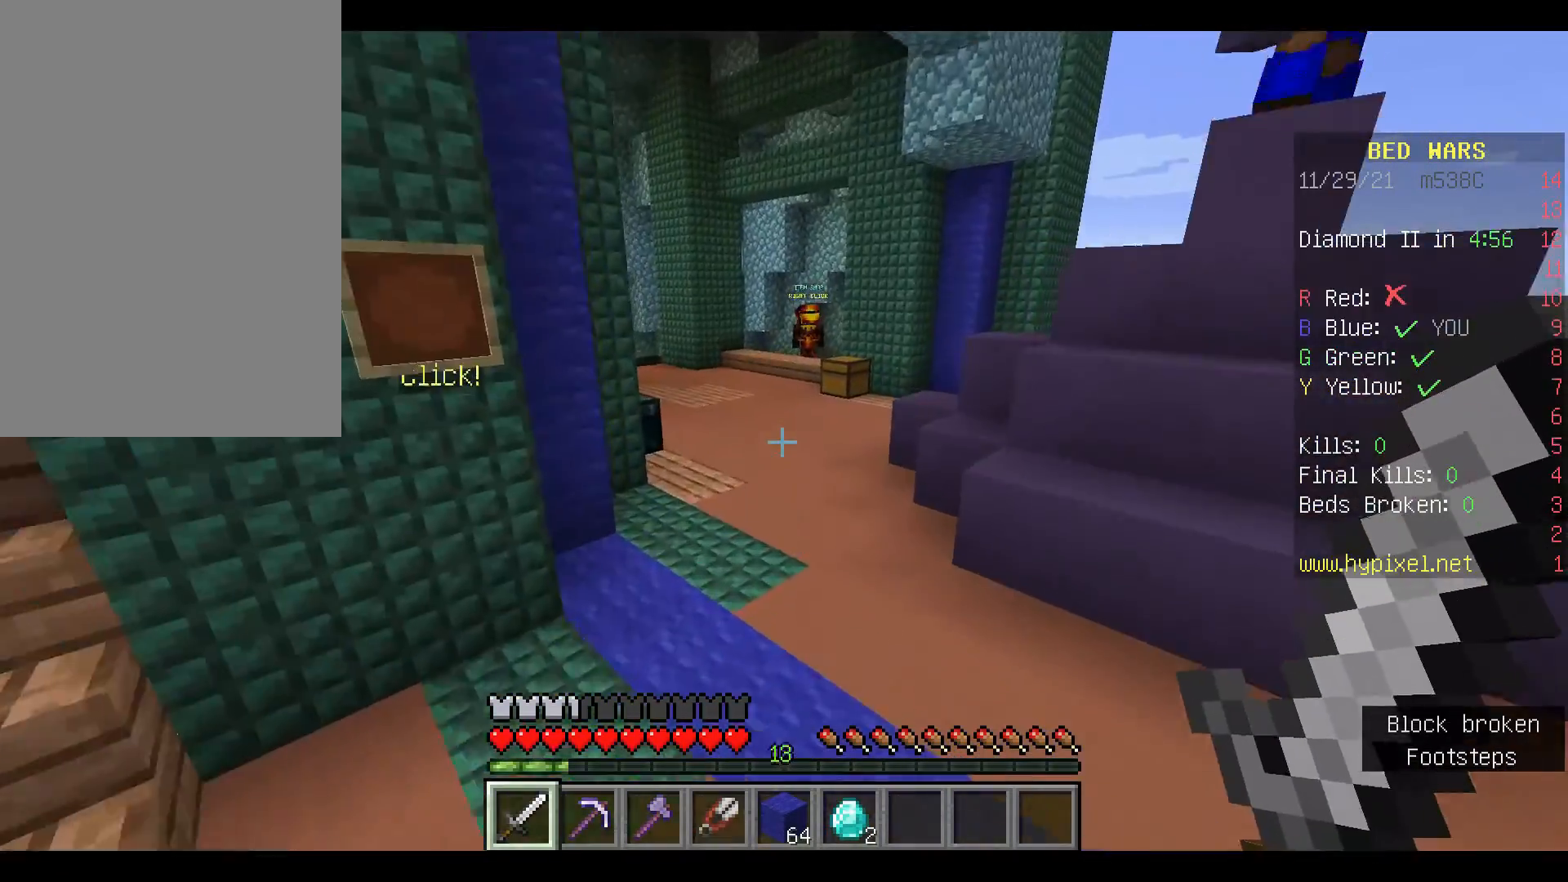
{"keys": ["space", "w"], "mouse": [], "events": []}
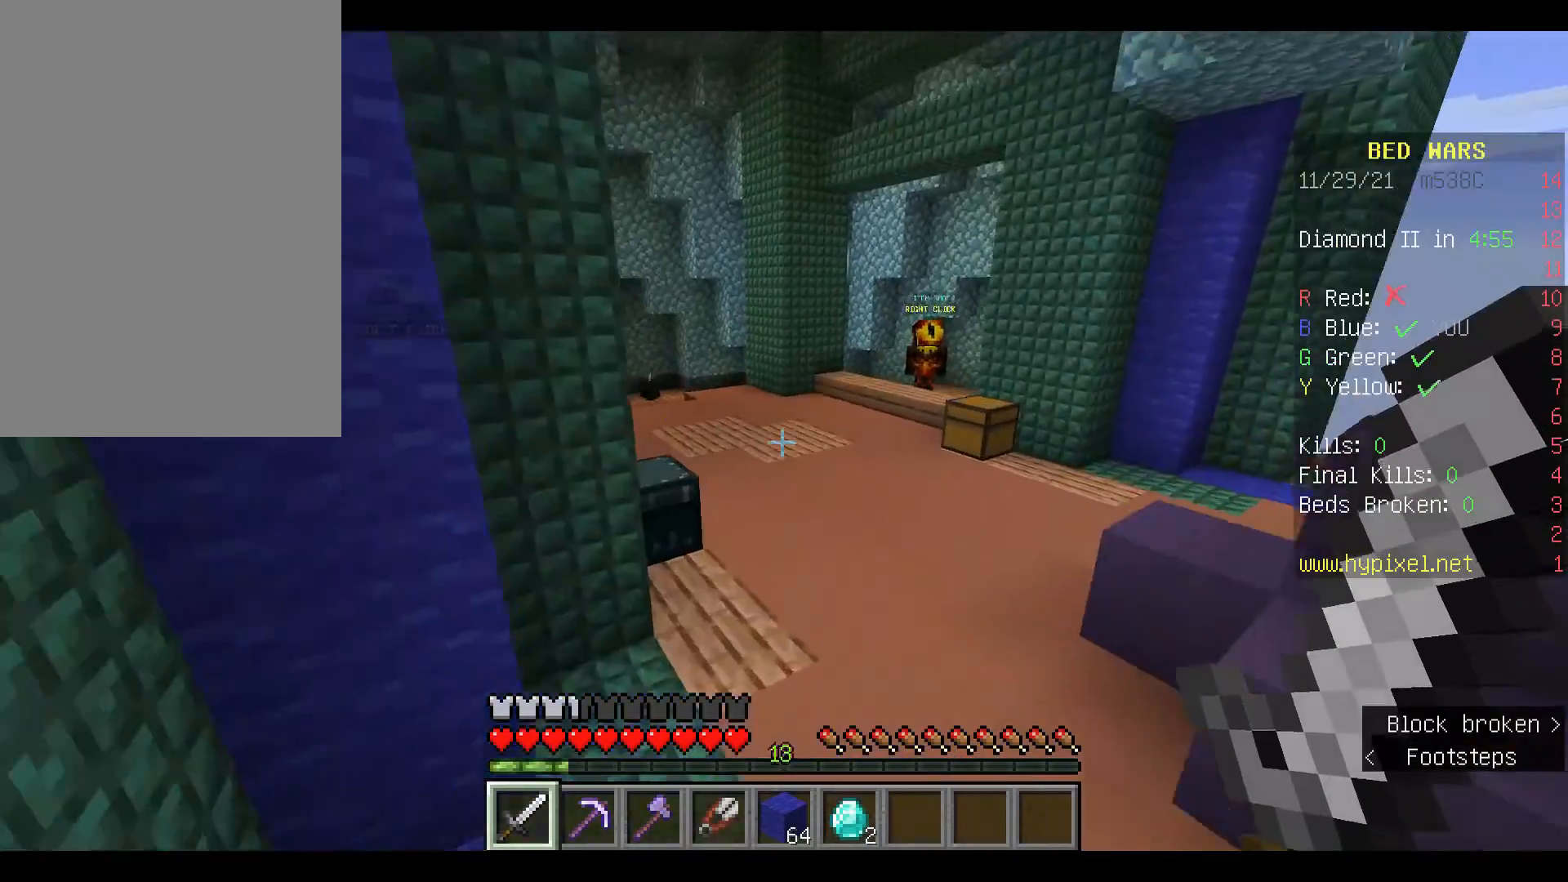
{"keys": ["space", "w"], "mouse": [], "events": []}
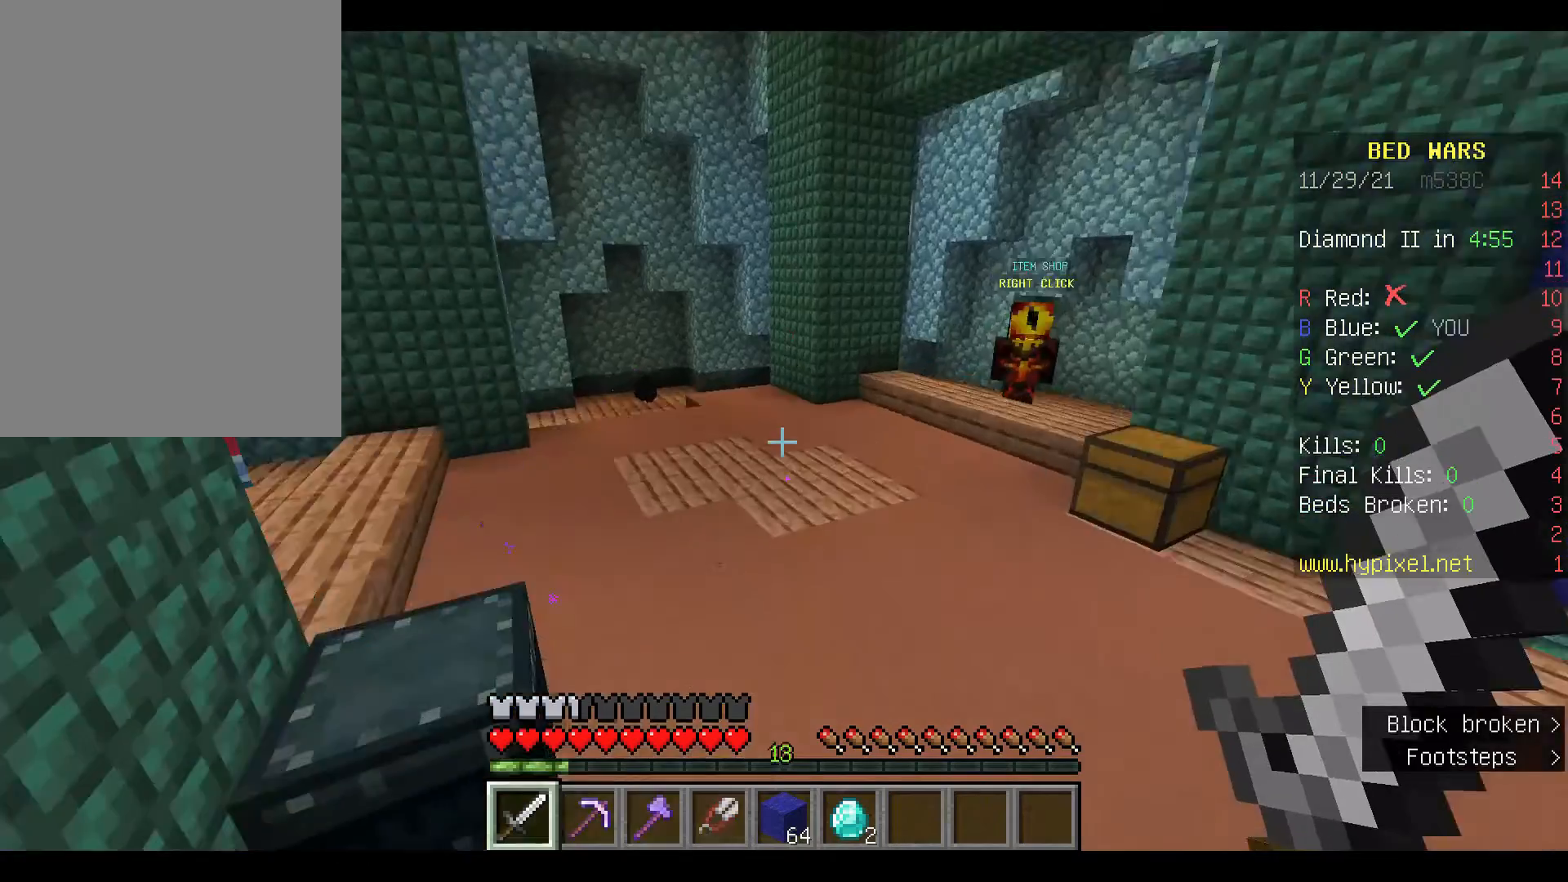
{"keys": ["w"], "mouse": [], "events": [[300, "space", "up"]]}
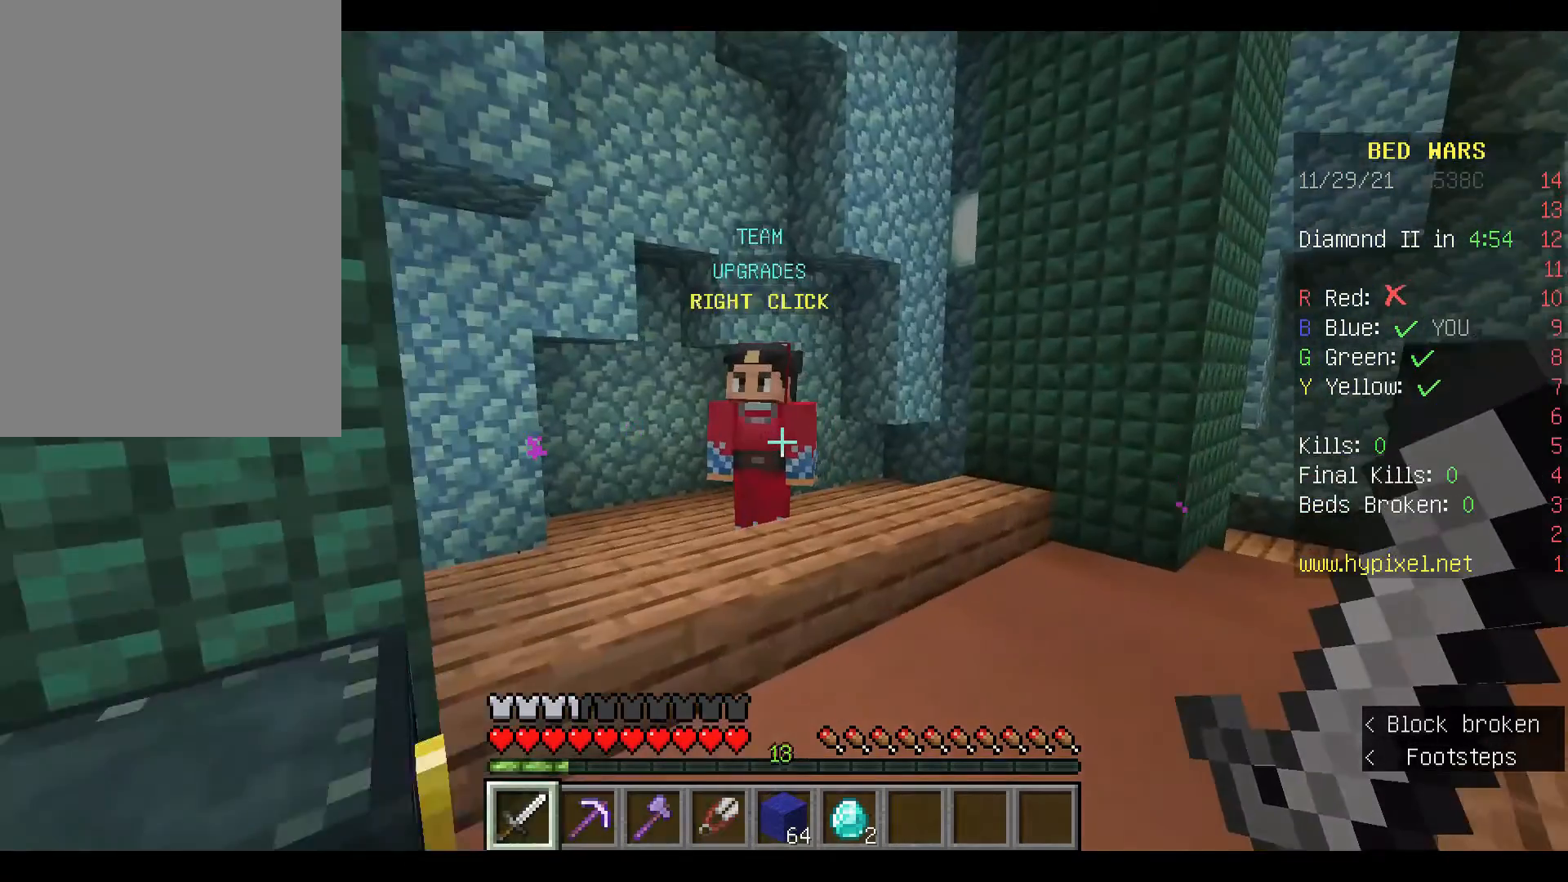
{"keys": [], "mouse": ["right"], "events": [[433, "w", "up"], [467, "mouse_right", "down"]]}
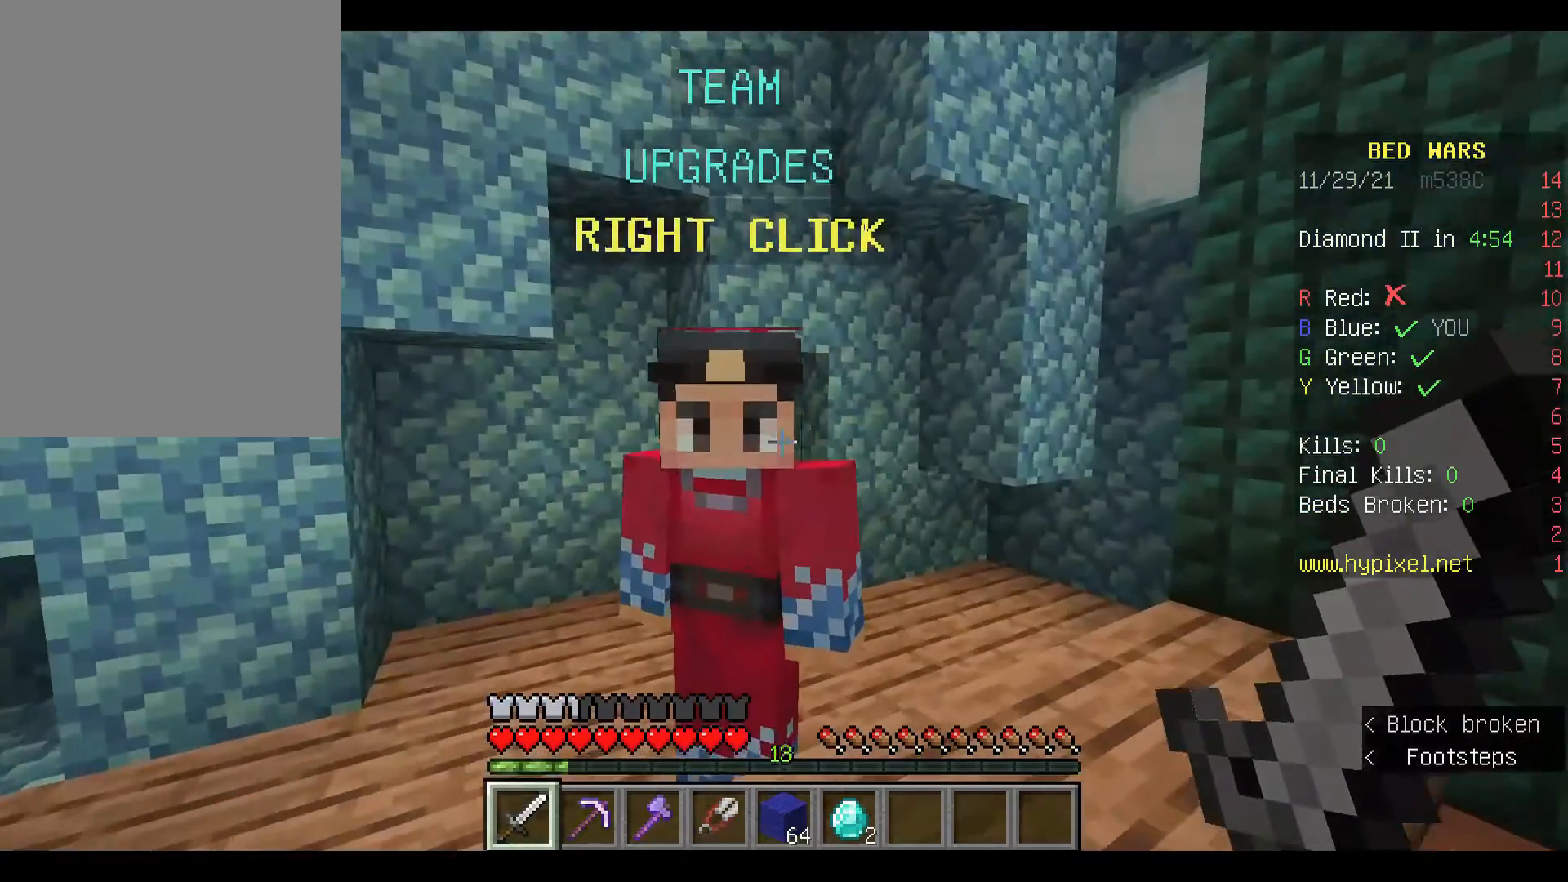
{"keys": [], "mouse": [], "events": [[67, "mouse_right", "up"]]}
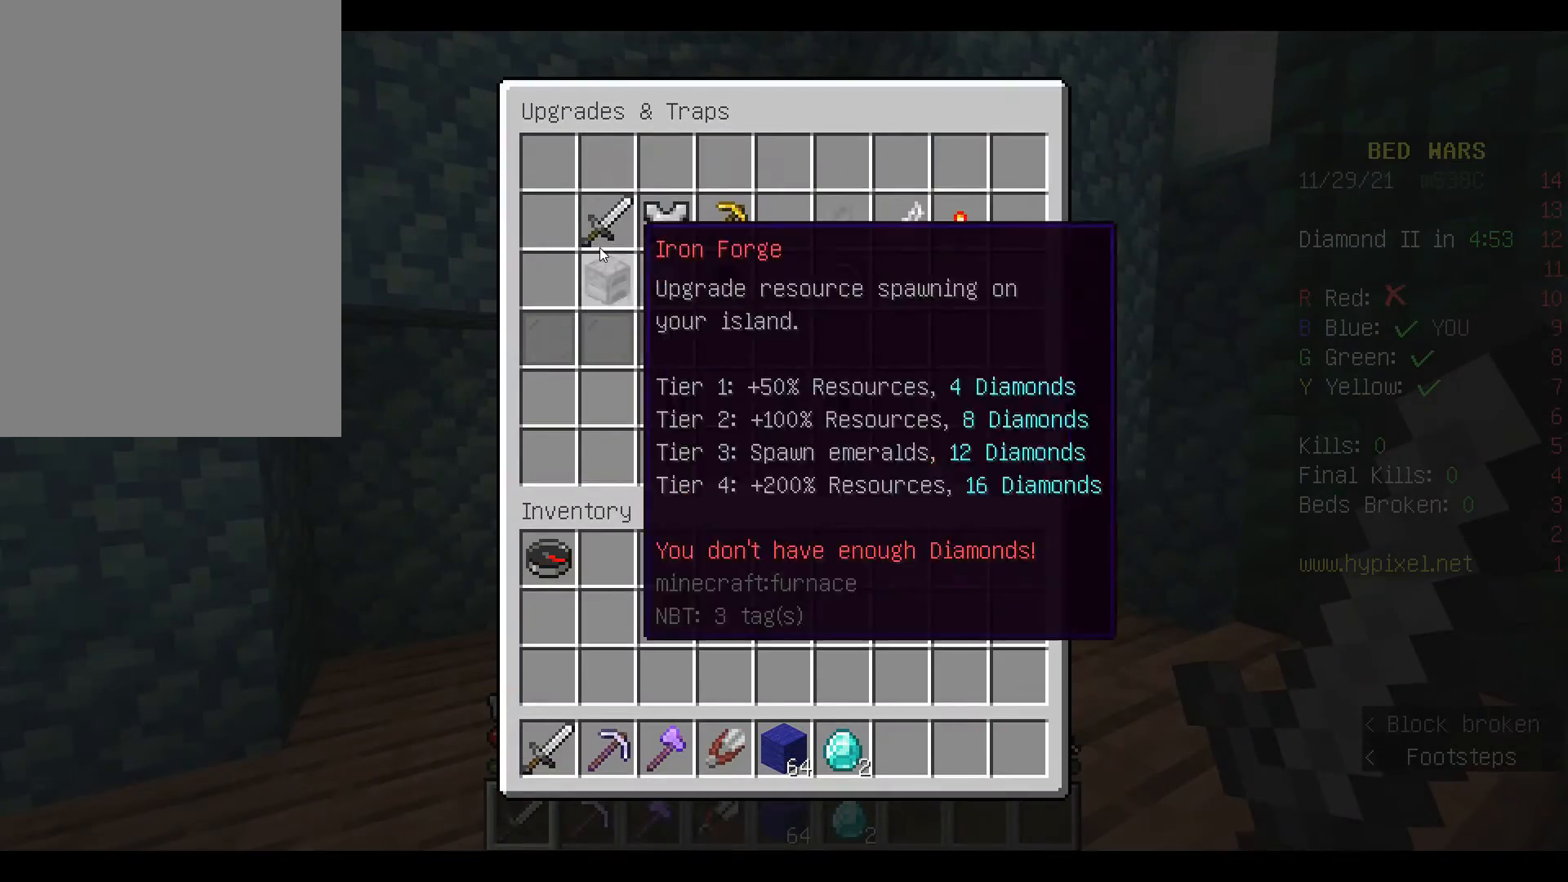
{"keys": [], "mouse": [], "events": []}
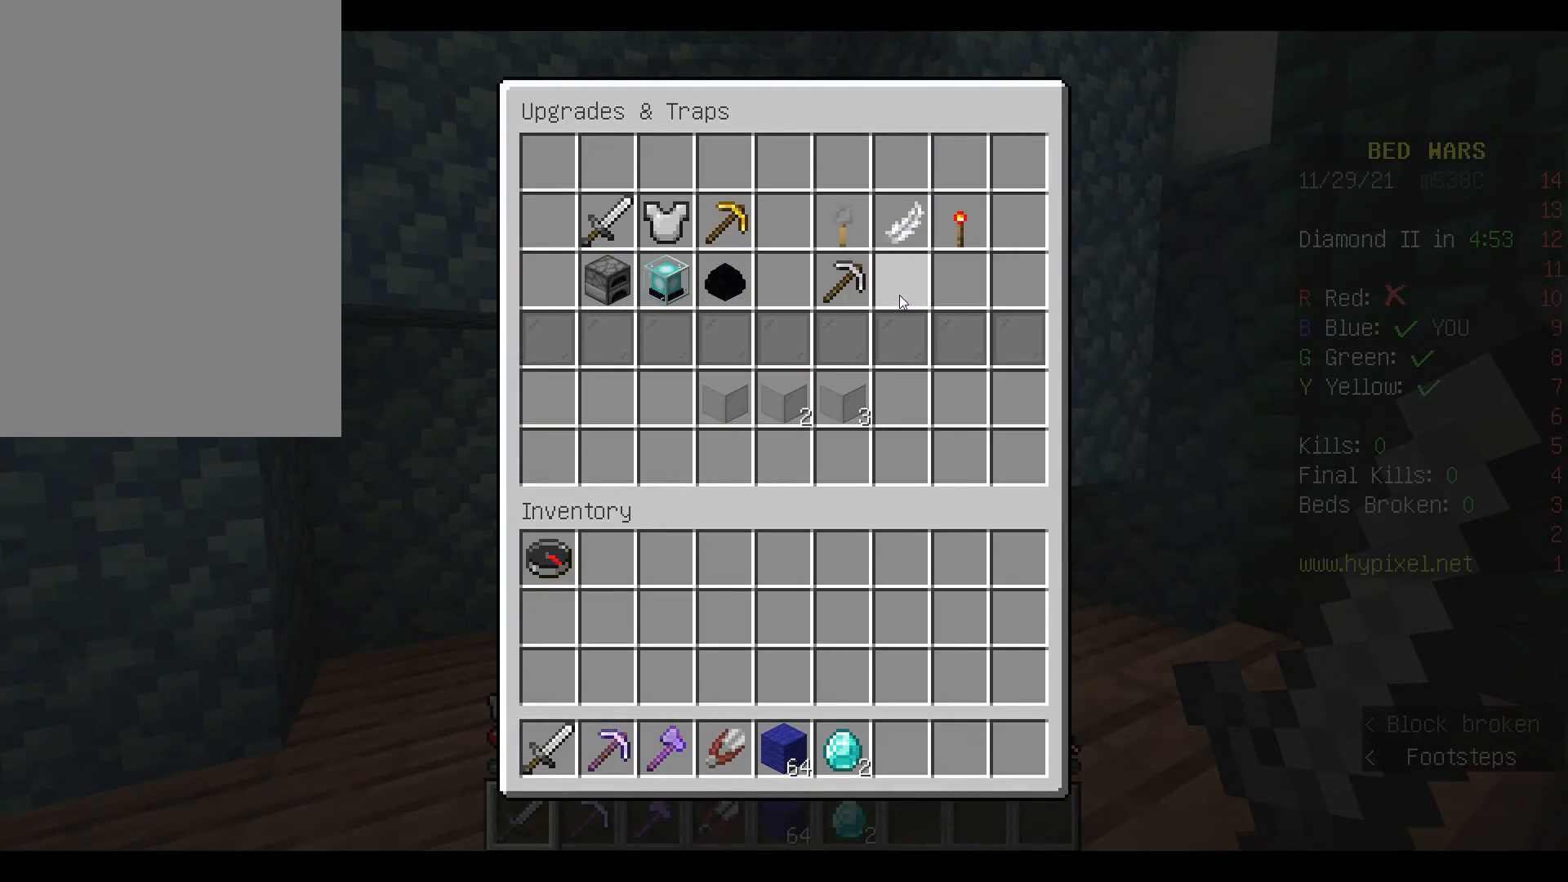
{"keys": [], "mouse": [], "events": []}
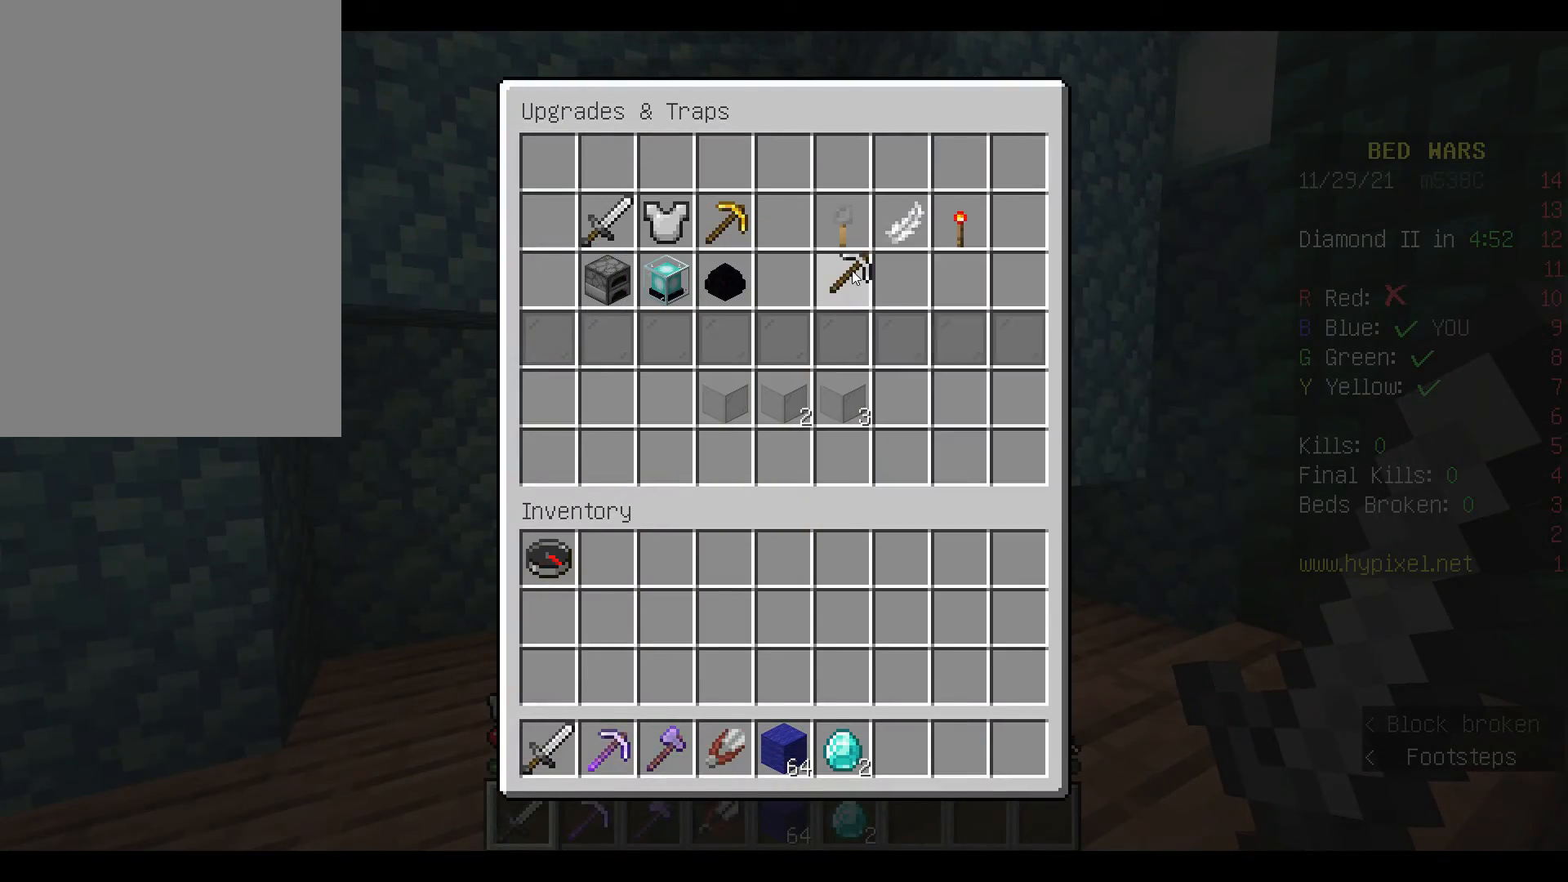
{"keys": [], "mouse": [], "events": []}
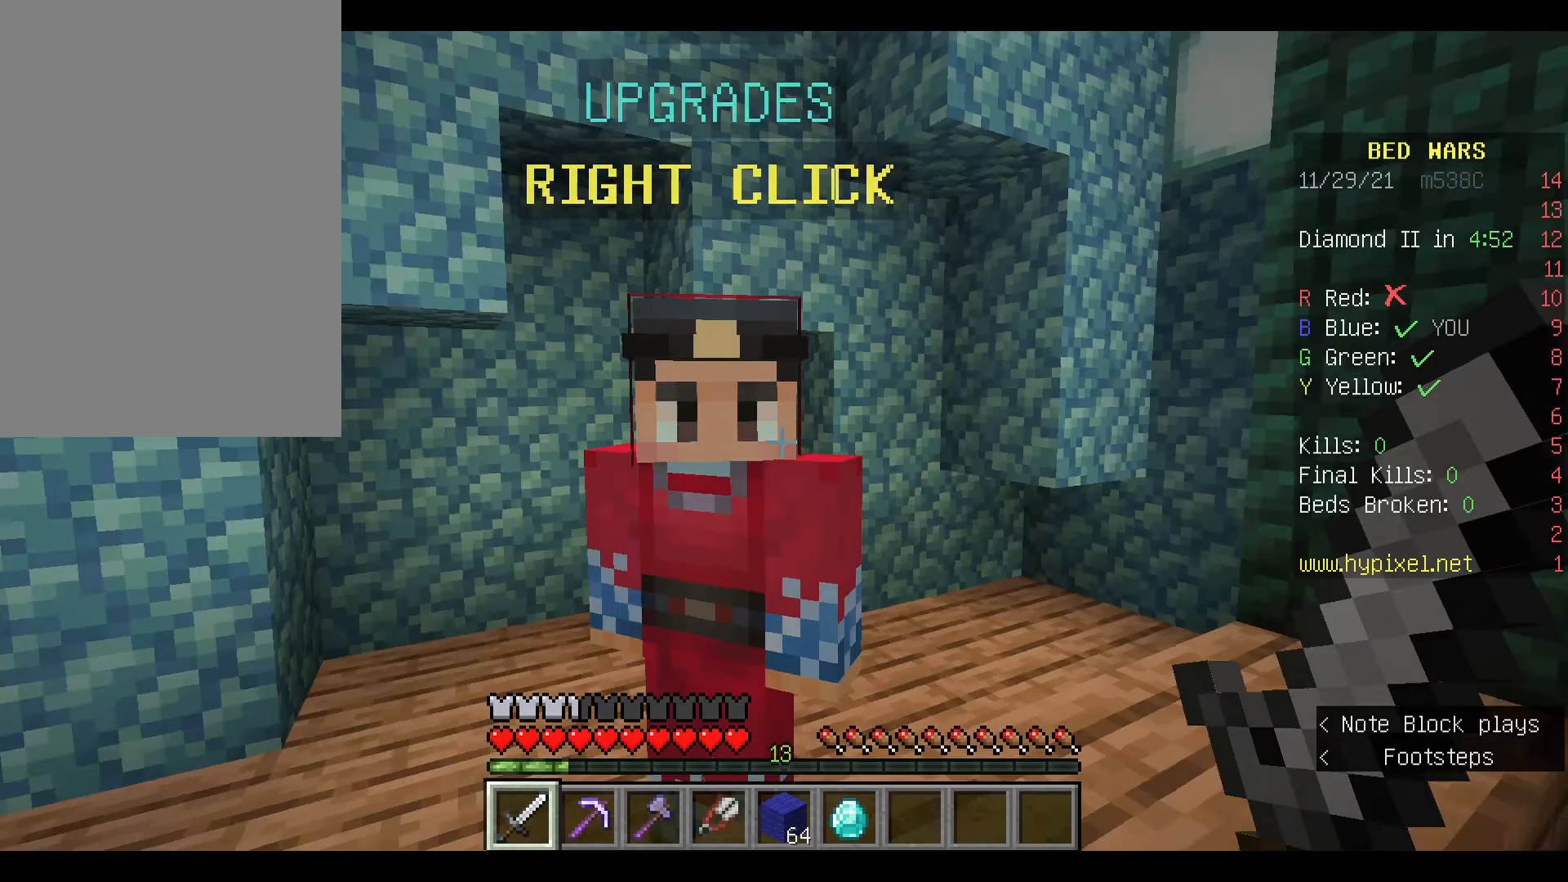
{"keys": ["a"], "mouse": [], "events": [[300, "a", "down"]]}
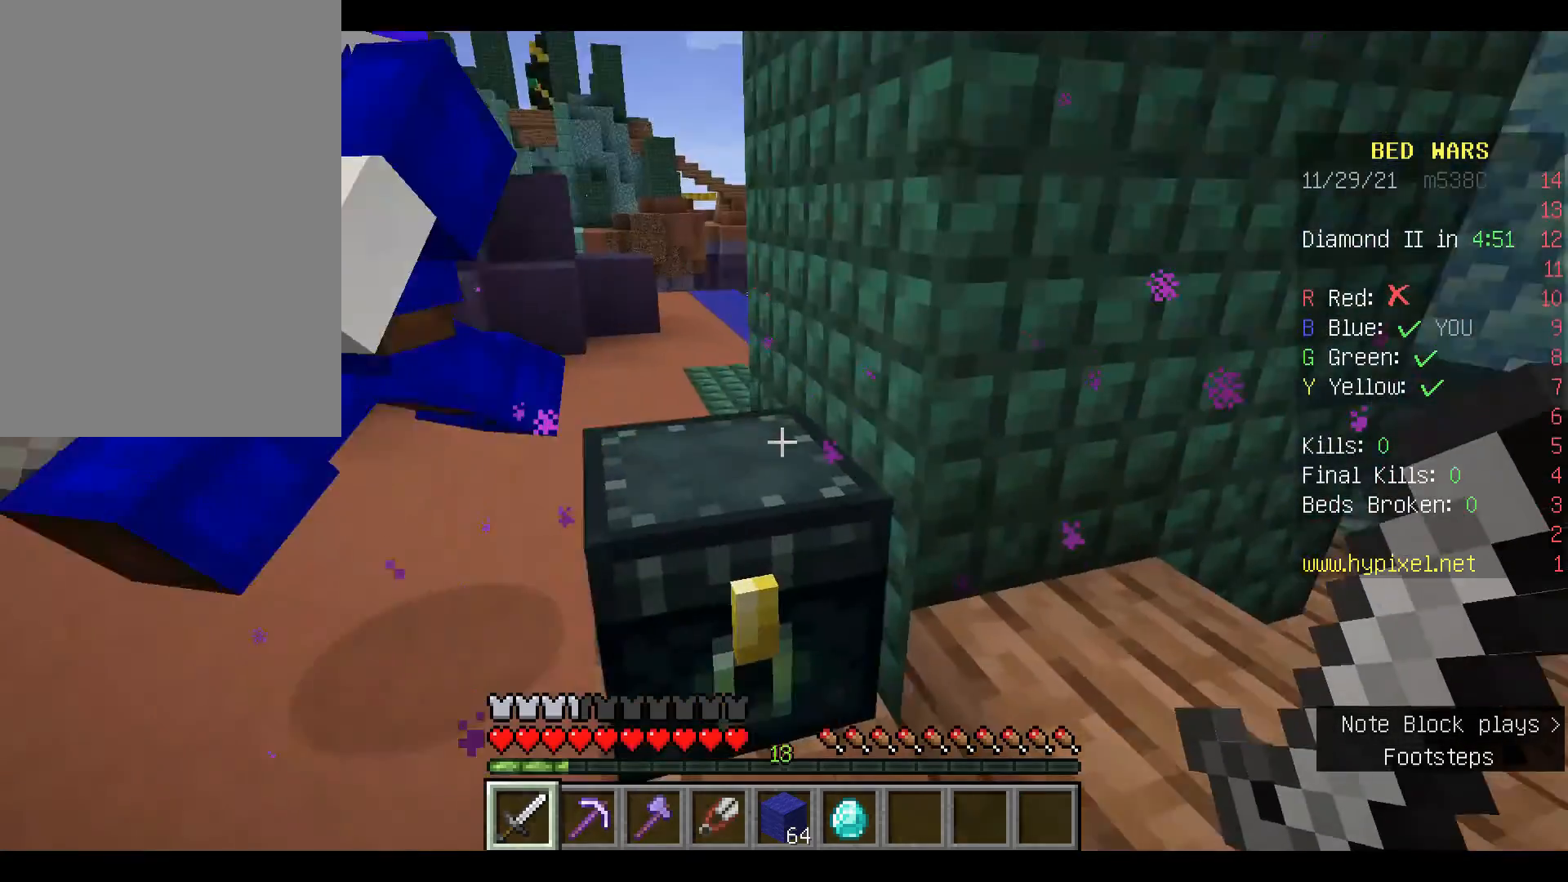
{"keys": [], "mouse": [], "events": [[133, "a", "up"], [167, "mouse_right", "down"], [267, "mouse_right", "up"]]}
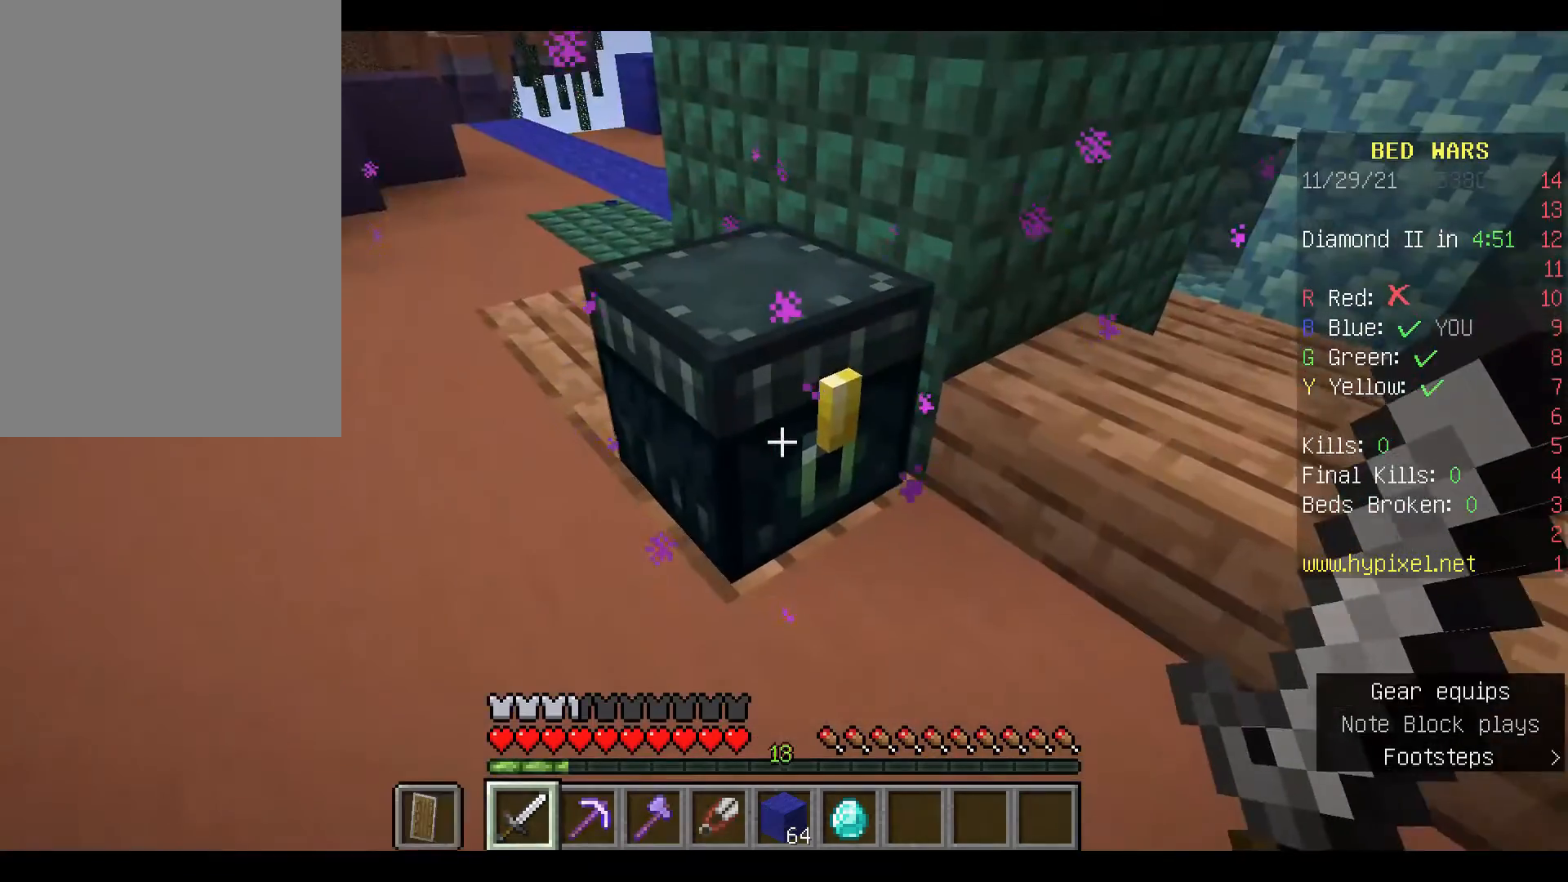
{"keys": [], "mouse": [], "events": [[33, "mouse_right", "down"], [133, "mouse_right", "up"]]}